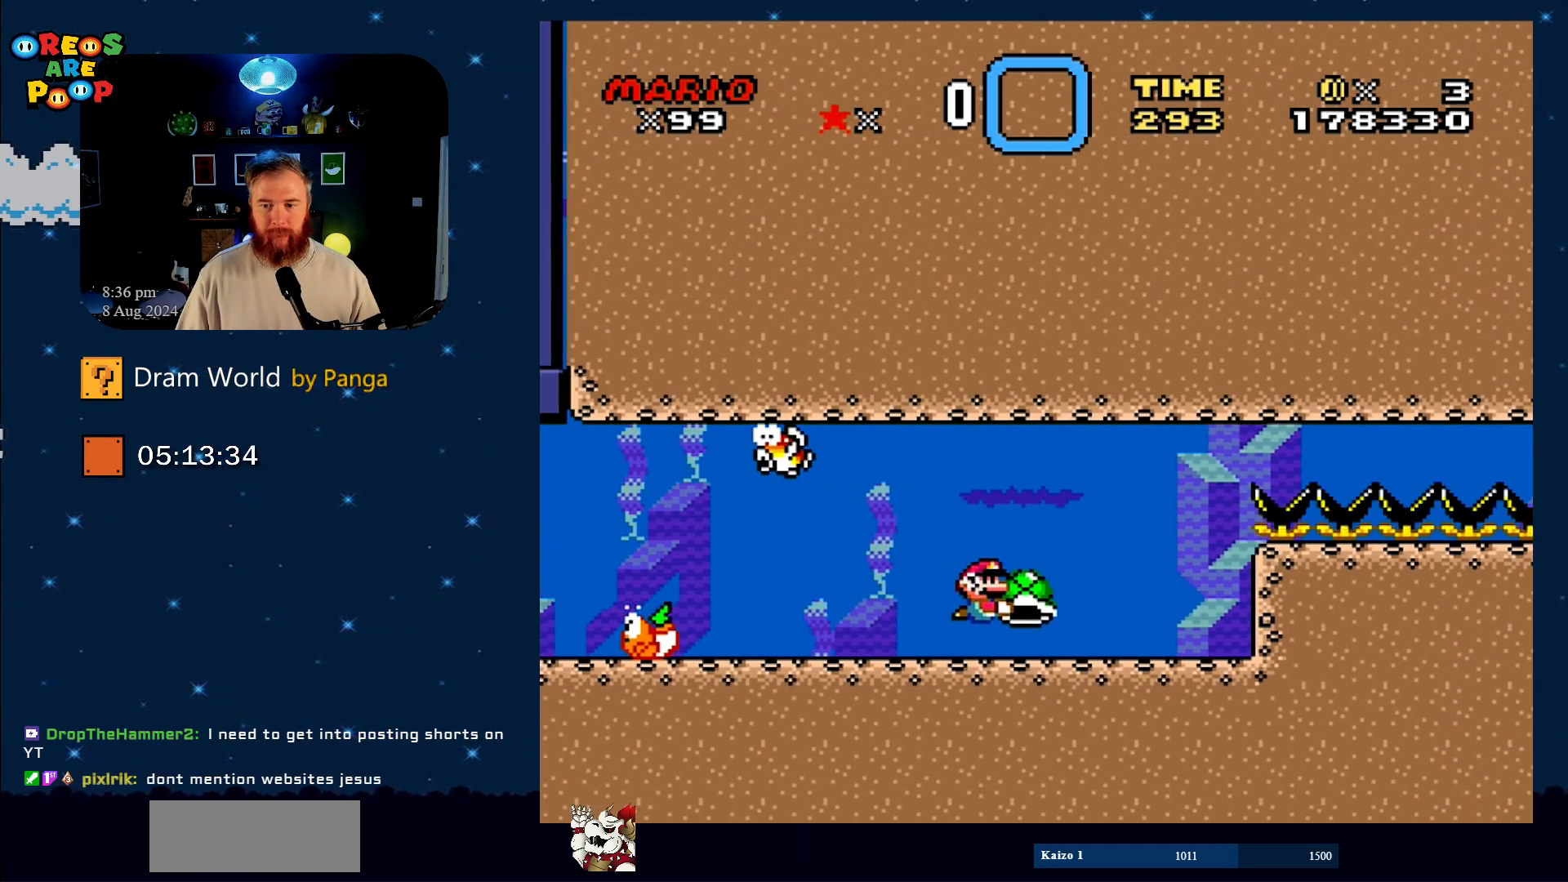
Gameplay with a controller (Nintendo layout); each line is a JSON object with the inputs held at the frame after it. "events" lists button and stick changes between this image and that frame as [ms after this image, input, new state], when the widget could be followed in between. Not read: L1 L3 R1 R3.
{"buttons": ["Y"], "events": [[134, "DPAD_RIGHT", "up"], [217, "DPAD_LEFT", "down"], [401, "DPAD_UP", "down"], [434, "DPAD_LEFT", "up"], [434, "DPAD_UP", "up"]]}
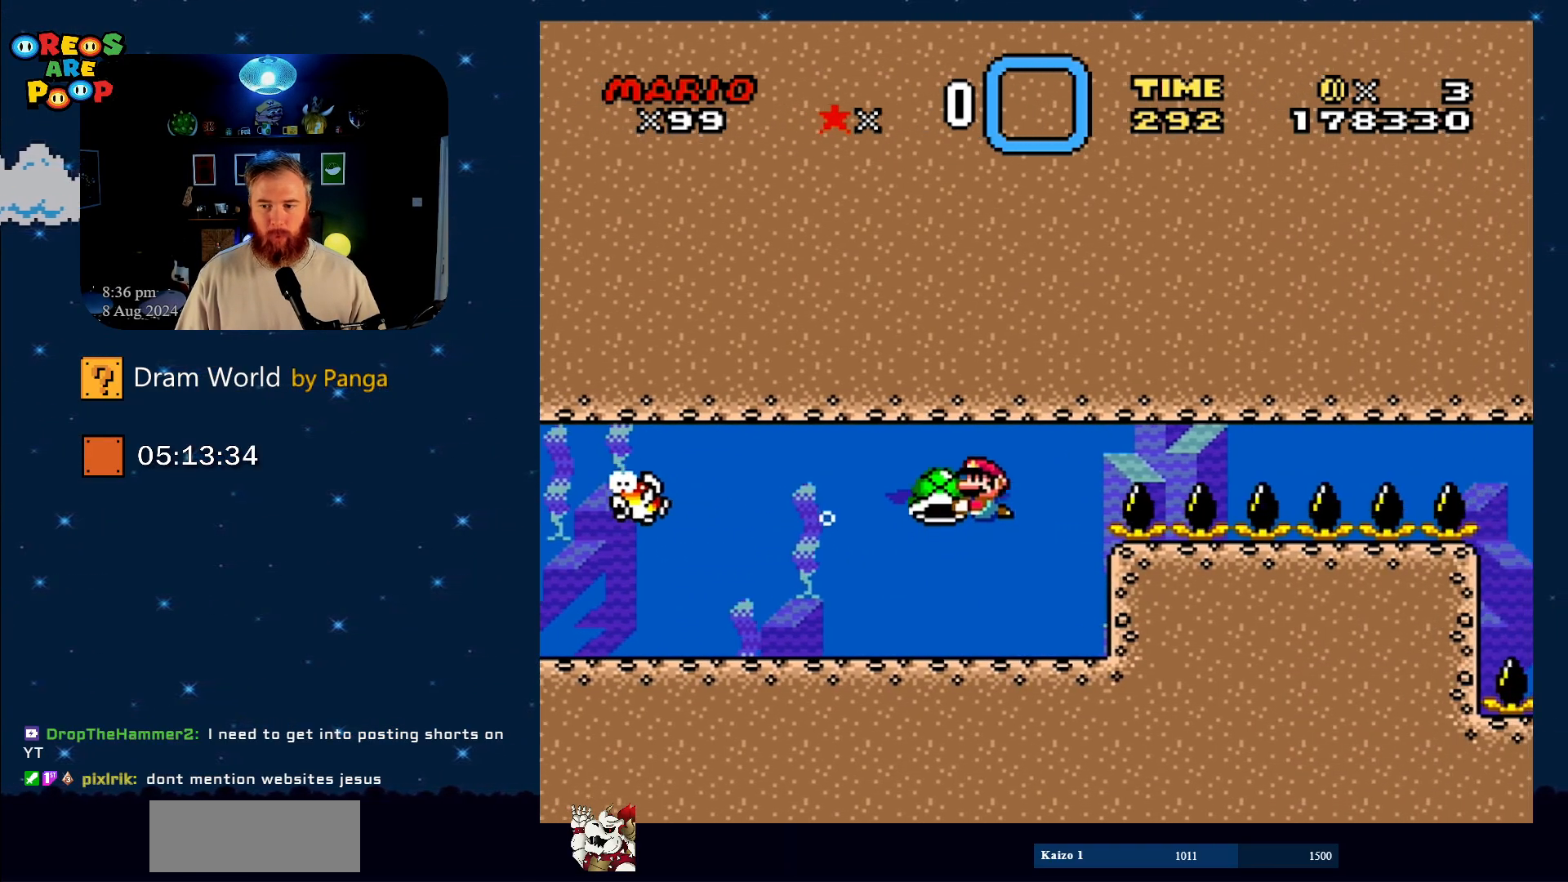
{"buttons": ["Y", "DPAD_RIGHT"], "events": [[83, "DPAD_RIGHT", "down"], [167, "DPAD_RIGHT", "up"], [300, "DPAD_RIGHT", "down"]]}
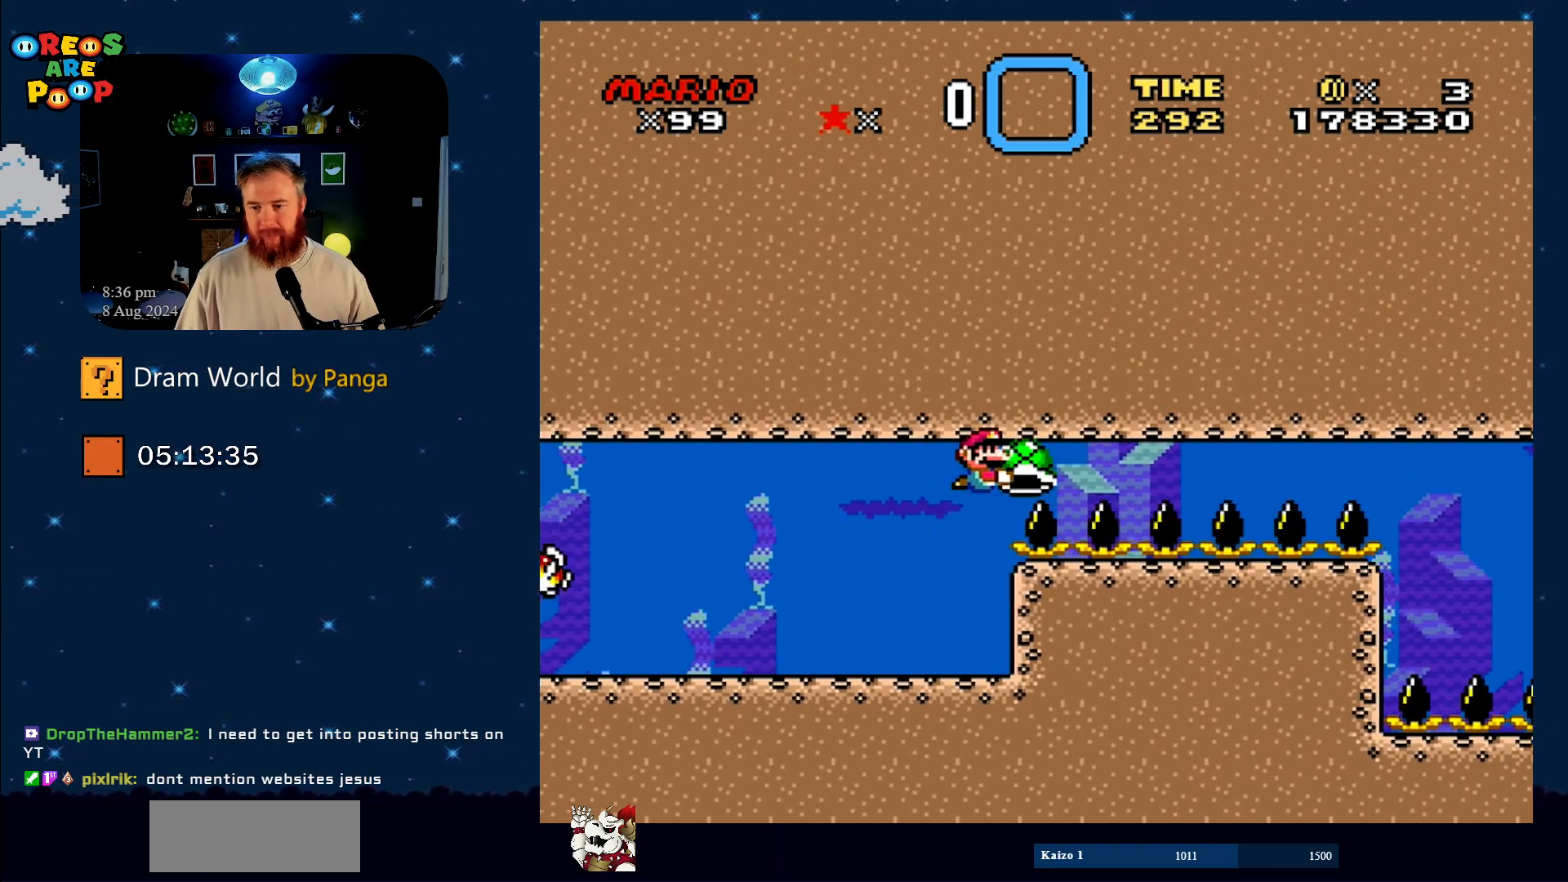
{"buttons": ["Y", "DPAD_RIGHT"], "events": []}
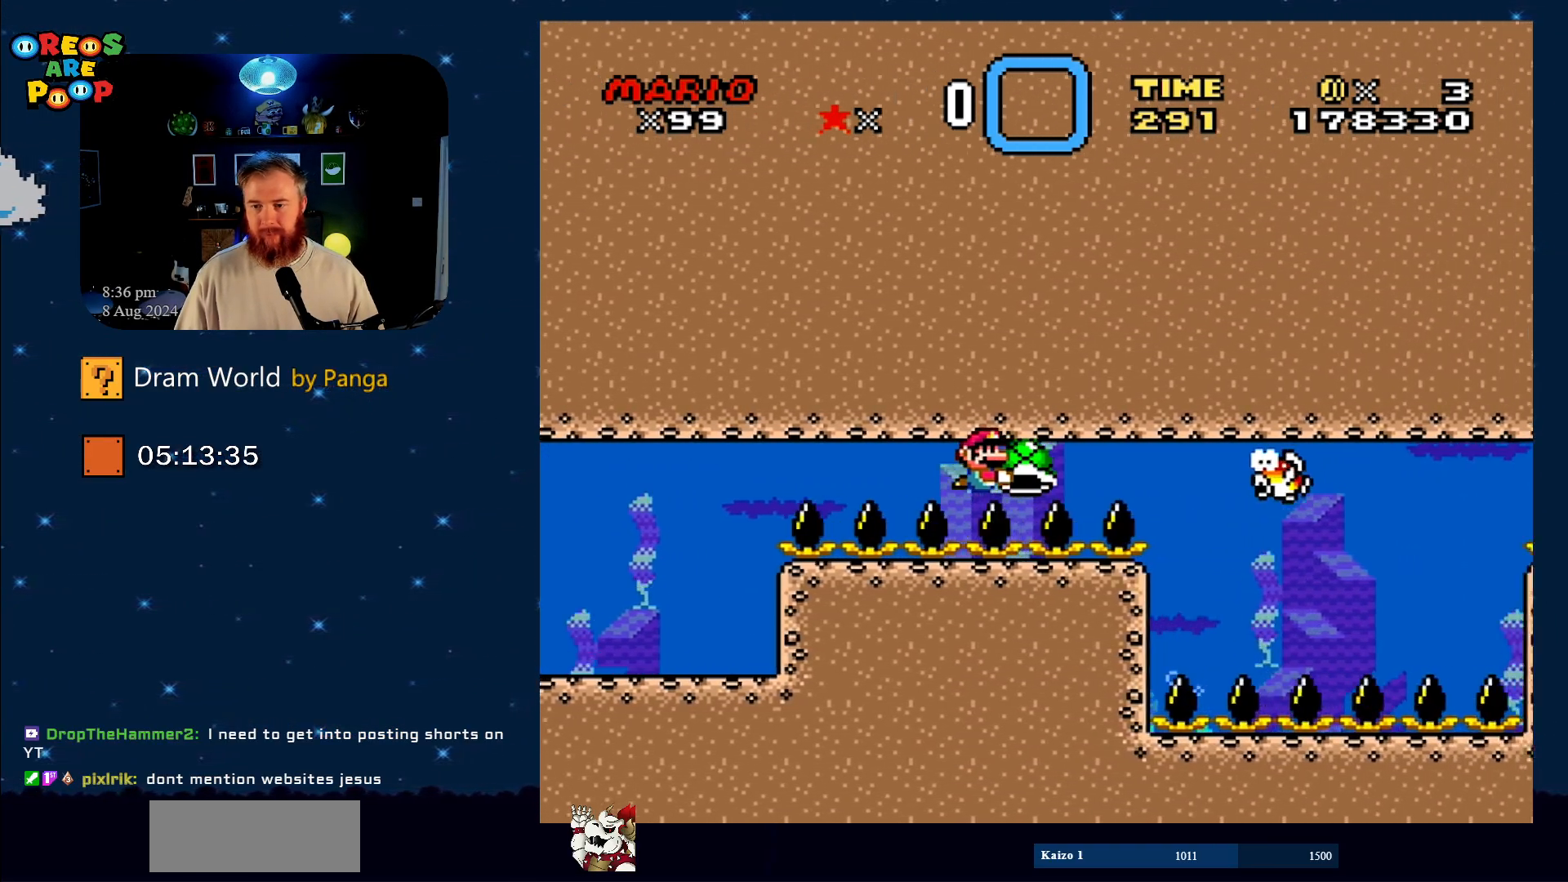
{"buttons": ["B", "DPAD_RIGHT"], "events": [[350, "Y", "up"], [434, "B", "down"]]}
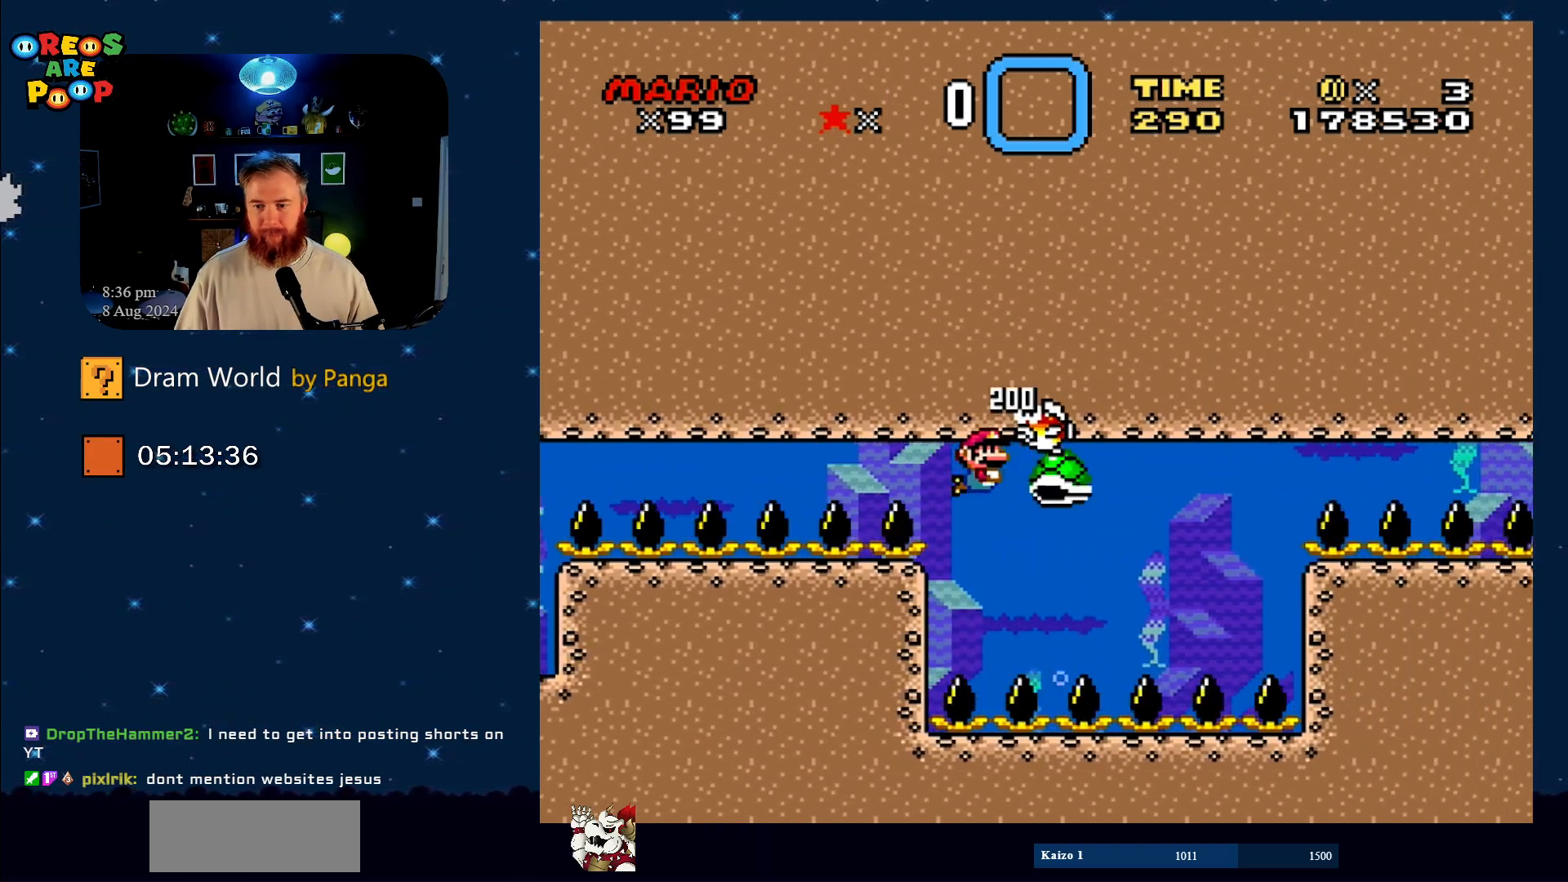
{"buttons": [], "events": [[67, "B", "up"], [67, "DPAD_LEFT", "down"], [67, "DPAD_RIGHT", "up"], [301, "DPAD_LEFT", "up"]]}
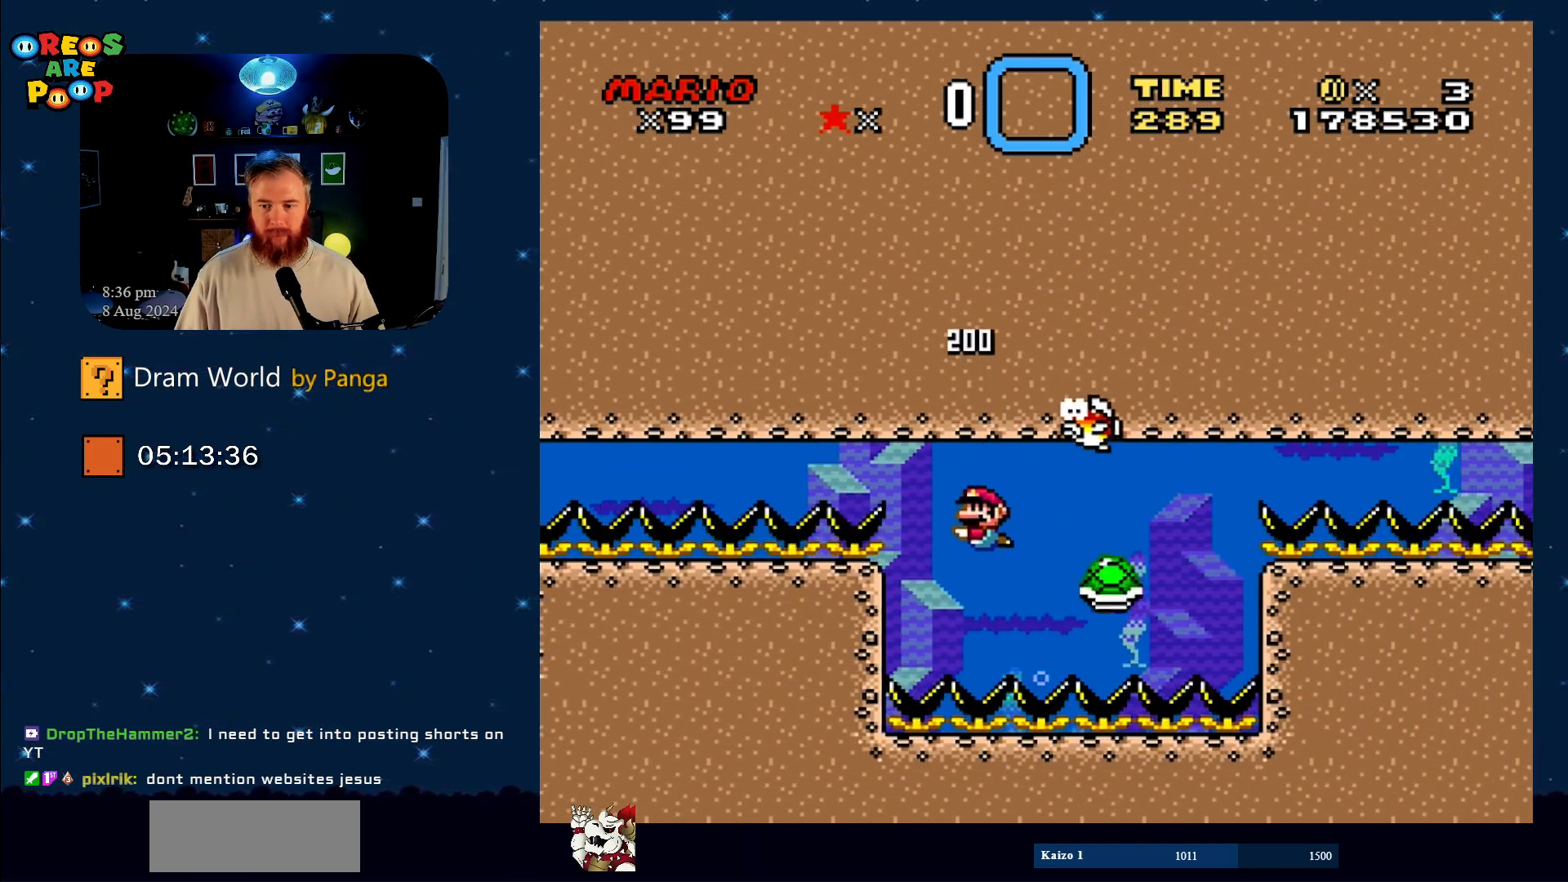
{"buttons": ["DPAD_DOWN", "DPAD_RIGHT"], "events": [[100, "DPAD_DOWN", "down"], [133, "DPAD_LEFT", "down"], [250, "B", "down"], [317, "DPAD_LEFT", "up"], [317, "DPAD_RIGHT", "down"], [367, "B", "up"]]}
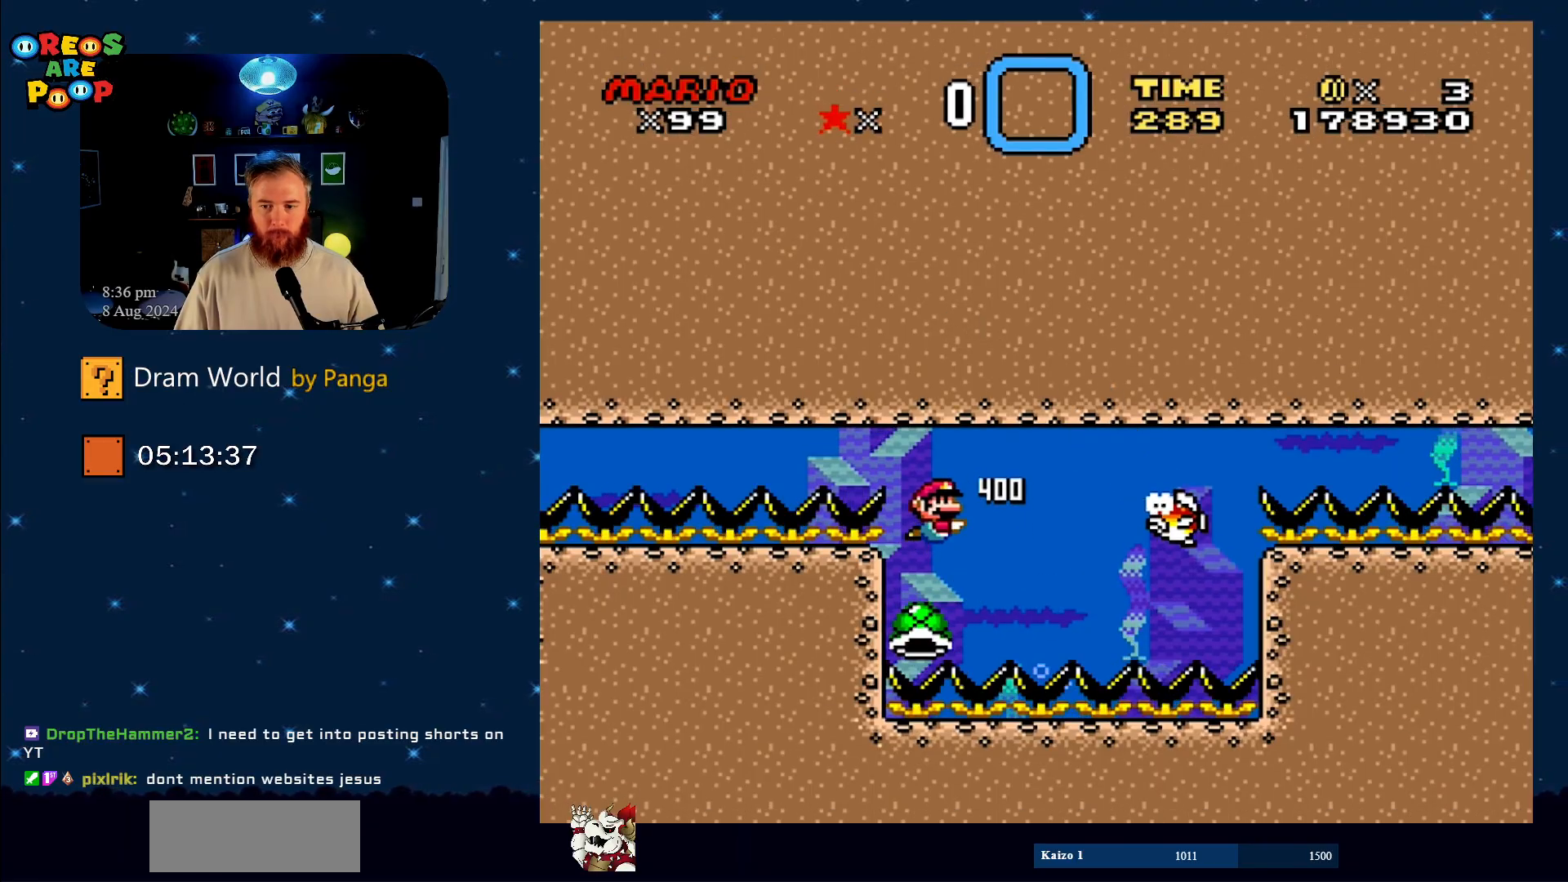
{"buttons": ["B", "DPAD_RIGHT"], "events": [[150, "DPAD_RIGHT", "up"], [200, "DPAD_DOWN", "up"], [334, "DPAD_LEFT", "down"], [351, "DPAD_DOWN", "down"], [417, "B", "down"], [484, "DPAD_DOWN", "up"], [484, "DPAD_LEFT", "up"], [484, "DPAD_RIGHT", "down"]]}
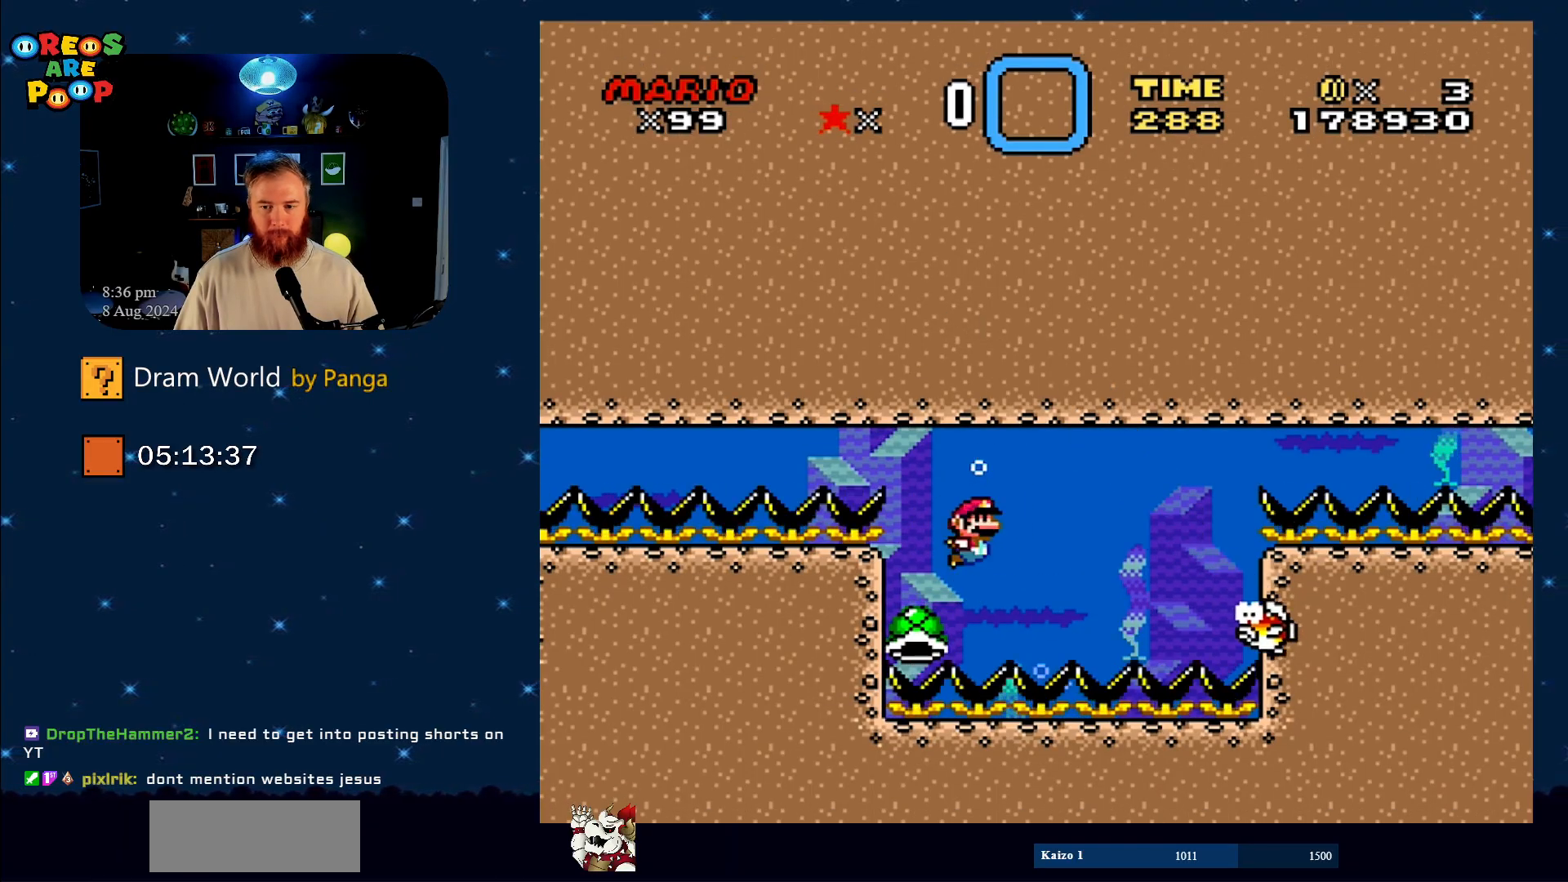
{"buttons": ["Y"], "events": [[16, "DPAD_RIGHT", "up"], [67, "B", "up"], [67, "DPAD_RIGHT", "down"], [233, "DPAD_RIGHT", "up"], [233, "Y", "down"]]}
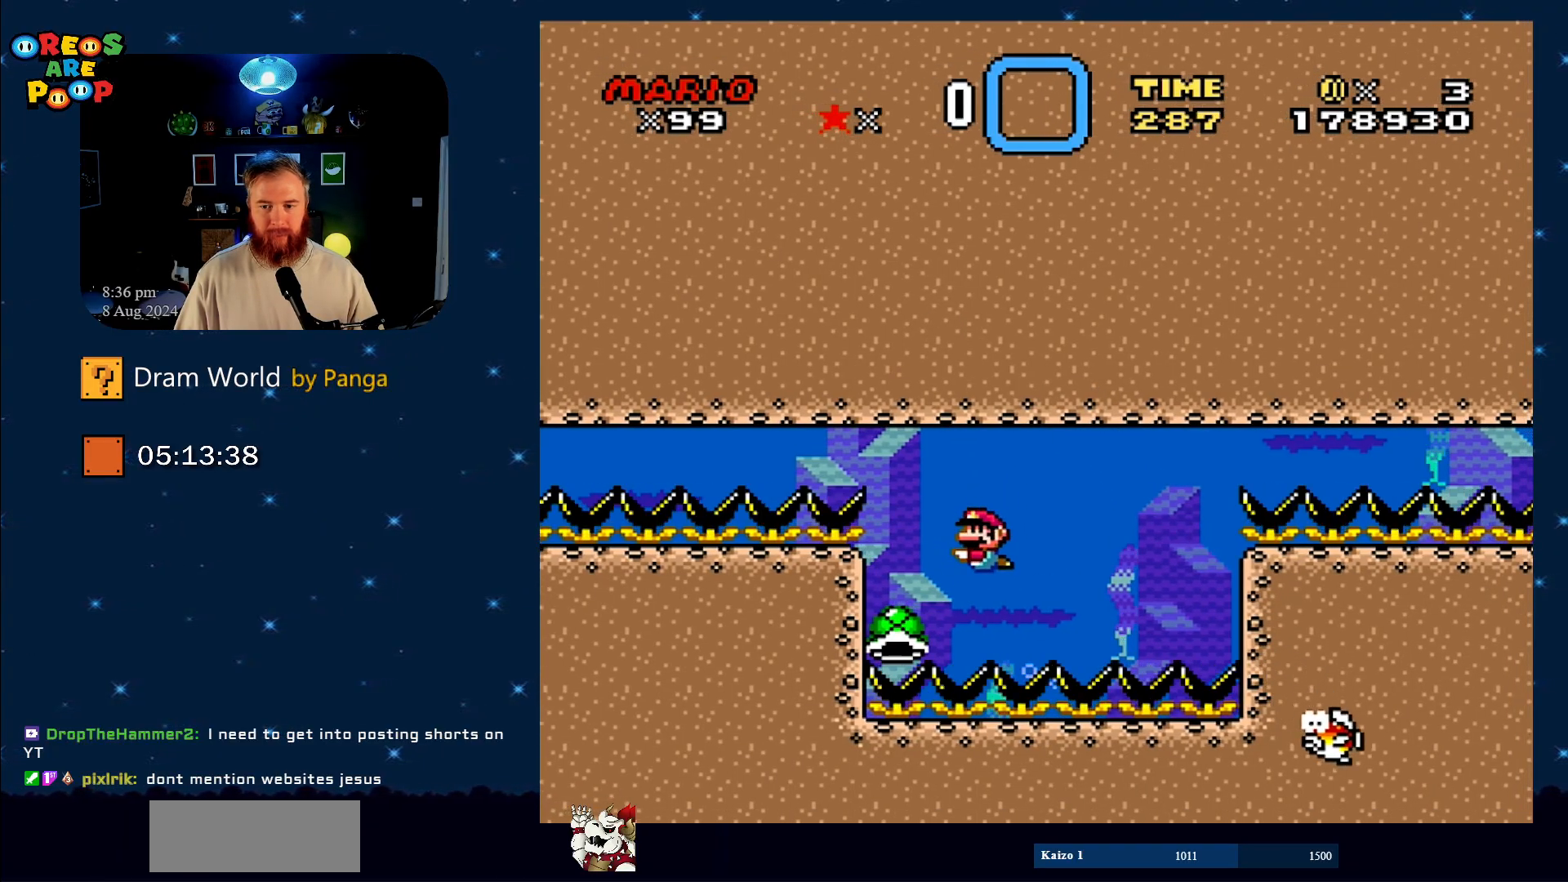
{"buttons": ["Y"], "events": [[17, "DPAD_LEFT", "down"], [167, "DPAD_LEFT", "up"], [200, "B", "down"], [317, "B", "up"], [367, "DPAD_RIGHT", "down"], [501, "DPAD_RIGHT", "up"]]}
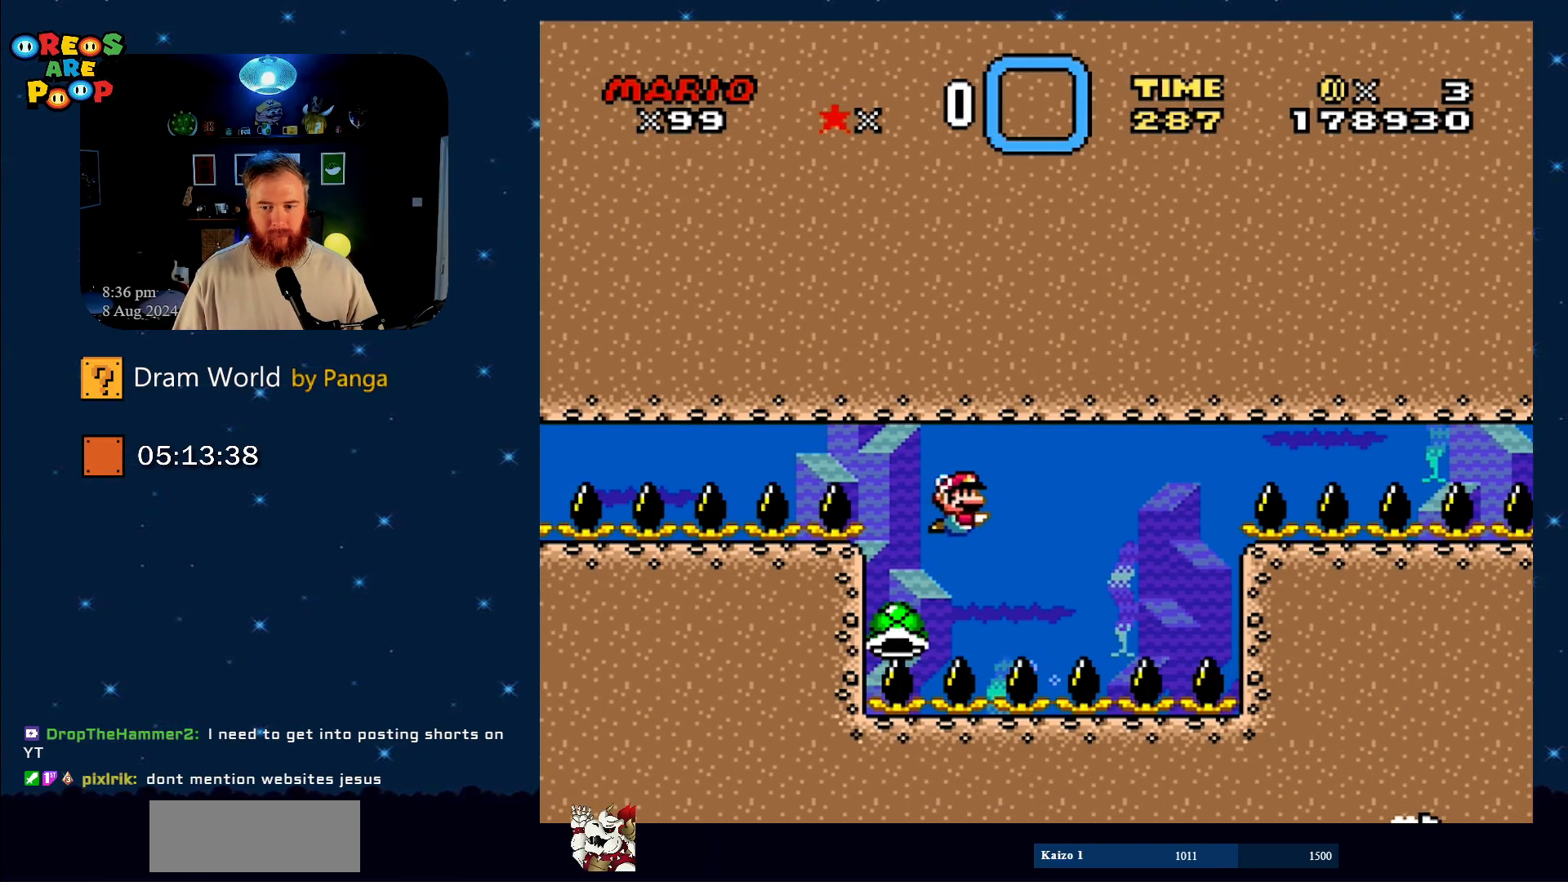
{"buttons": ["Y"], "events": [[133, "DPAD_LEFT", "down"], [200, "DPAD_LEFT", "up"]]}
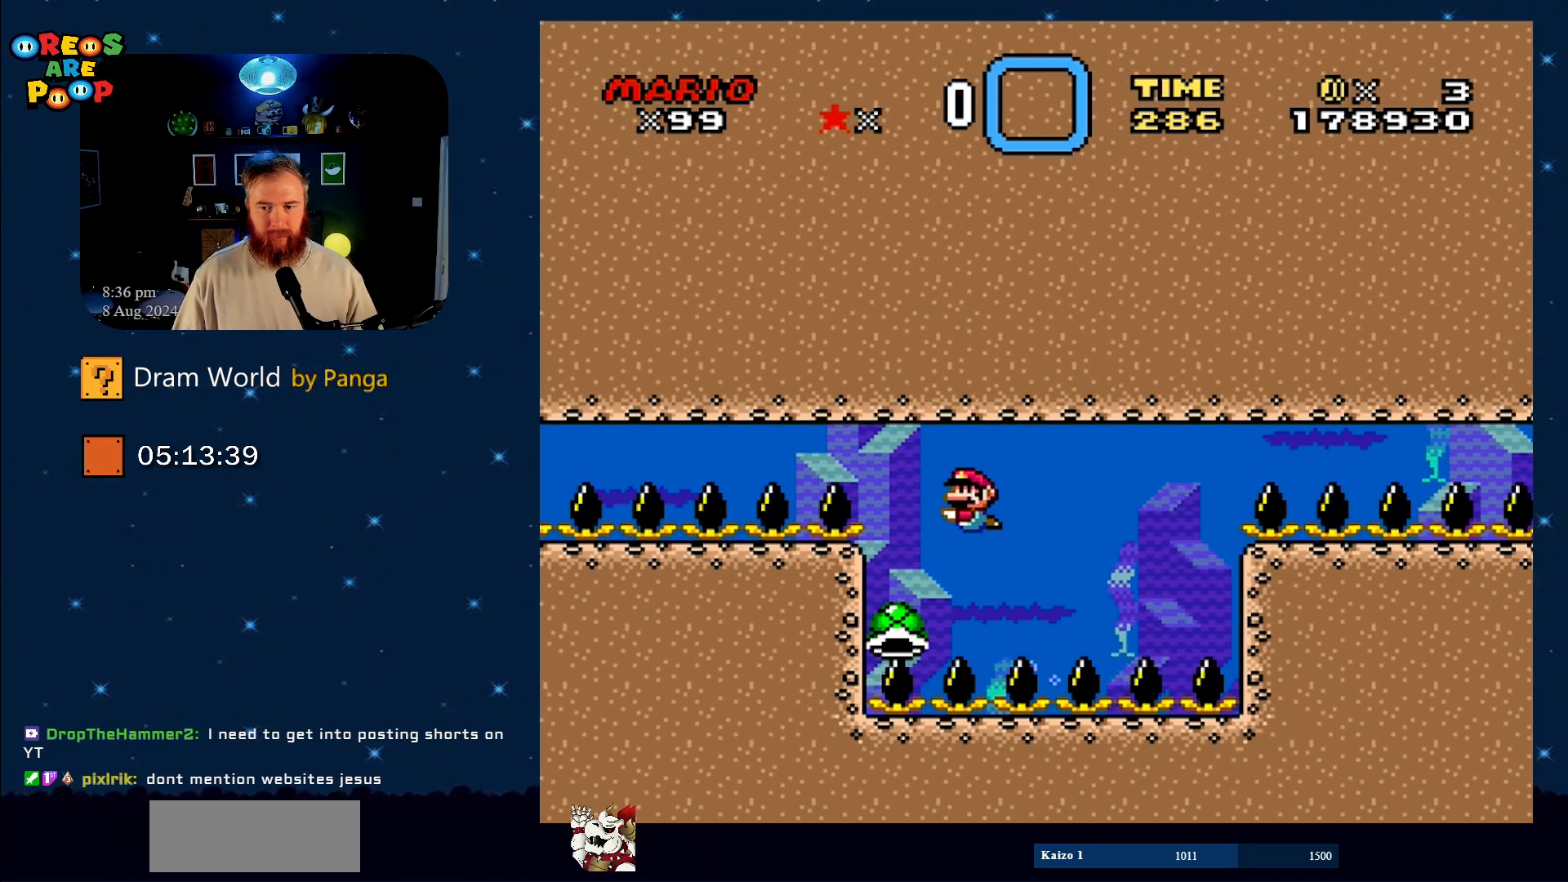
{"buttons": ["B", "Y"], "events": [[217, "DPAD_LEFT", "down"], [451, "B", "down"], [451, "DPAD_LEFT", "up"]]}
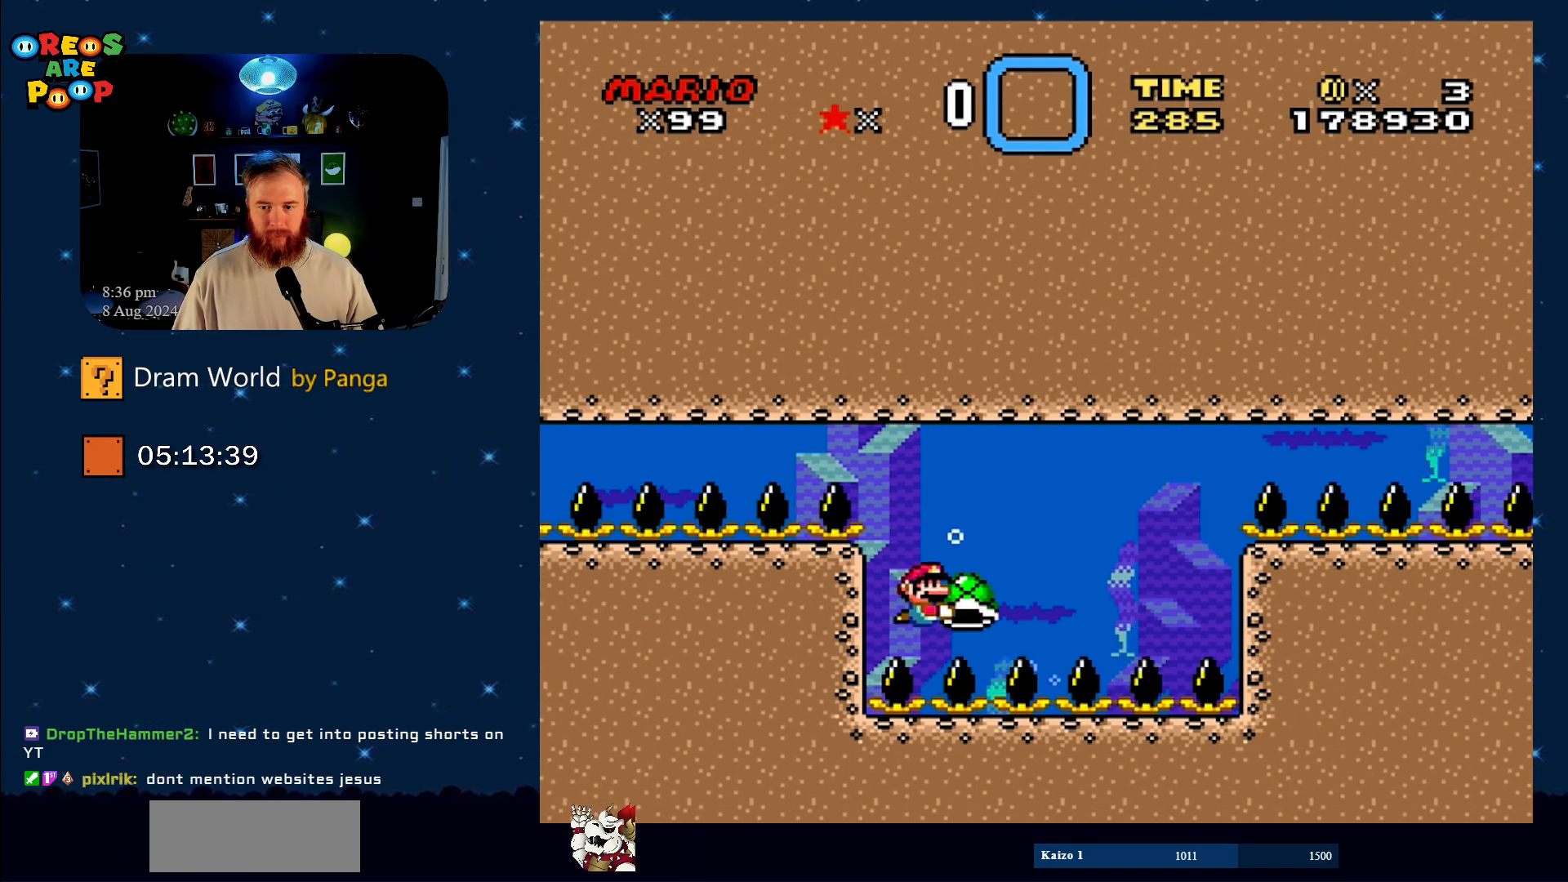
{"buttons": ["Y"], "events": [[33, "DPAD_RIGHT", "down"], [350, "DPAD_RIGHT", "up"], [467, "B", "up"]]}
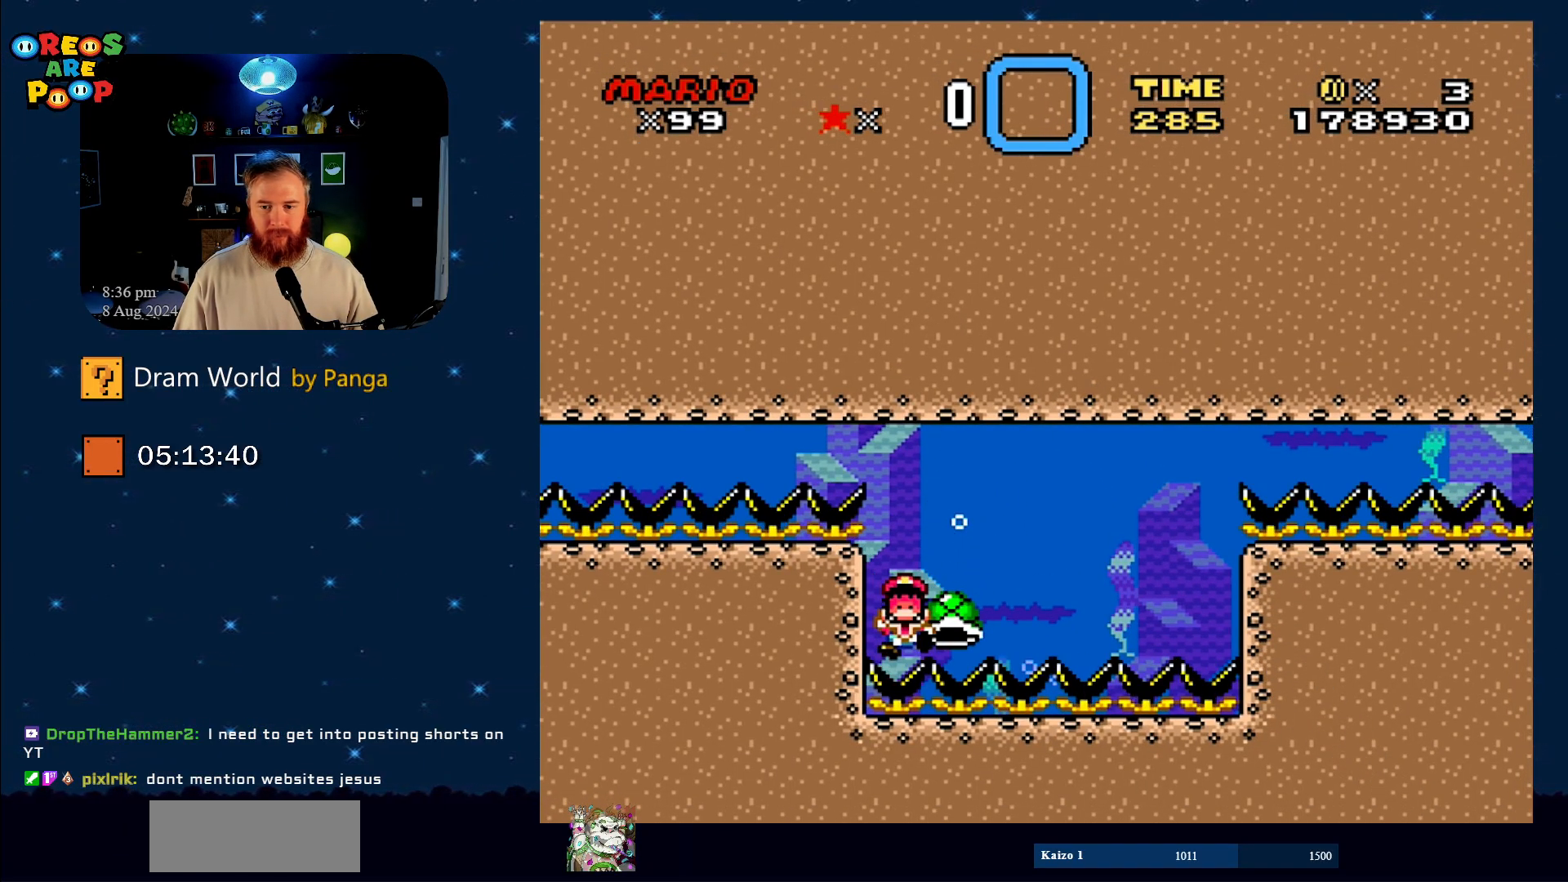
{"buttons": ["Y"], "events": []}
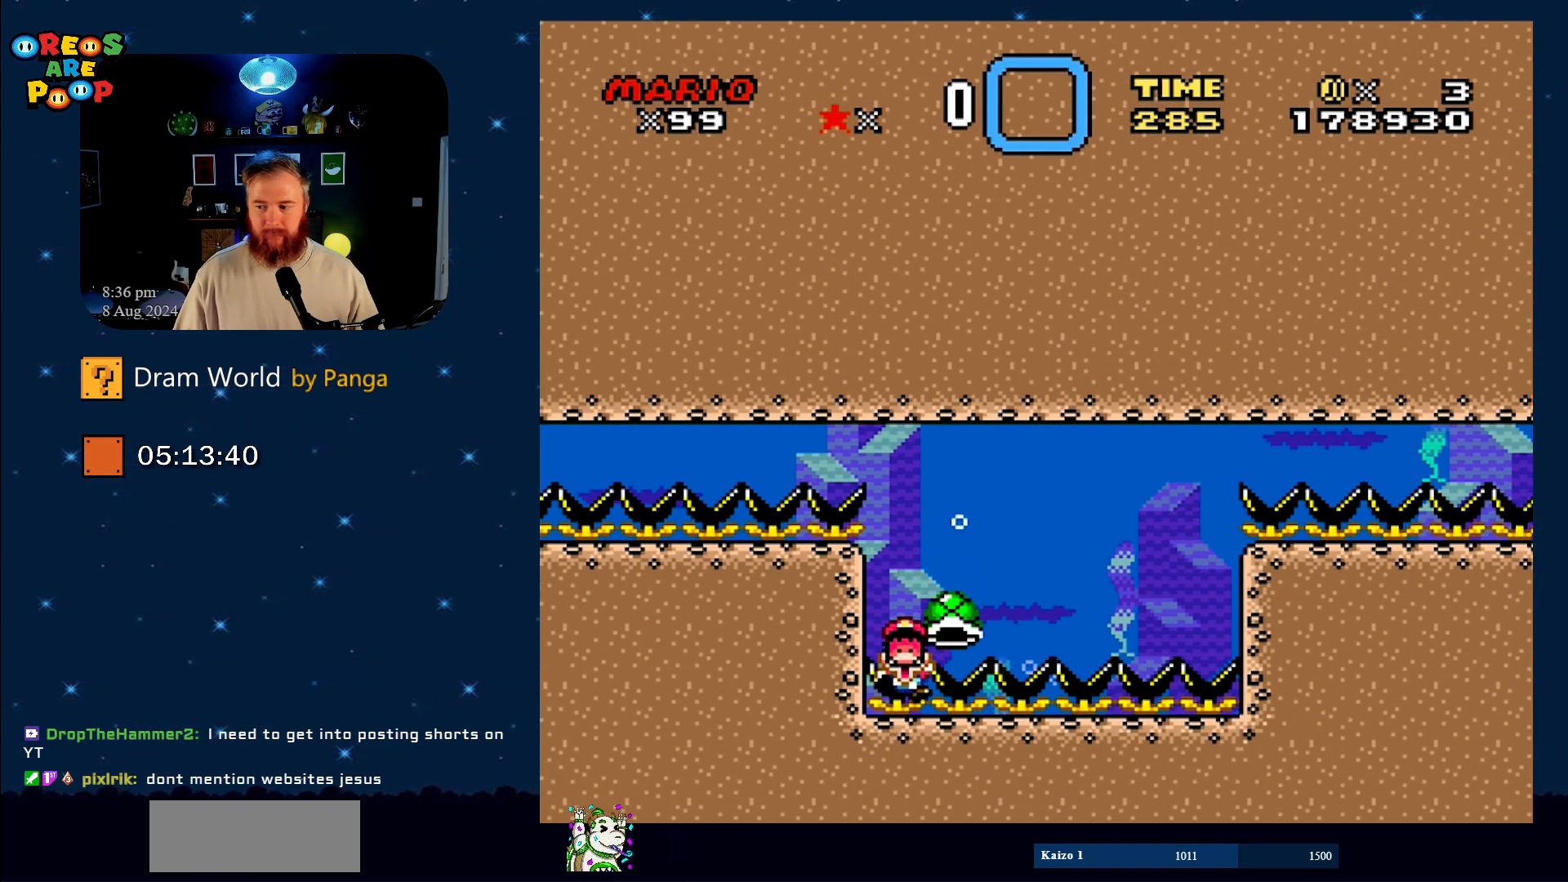
{"buttons": ["Y"], "events": []}
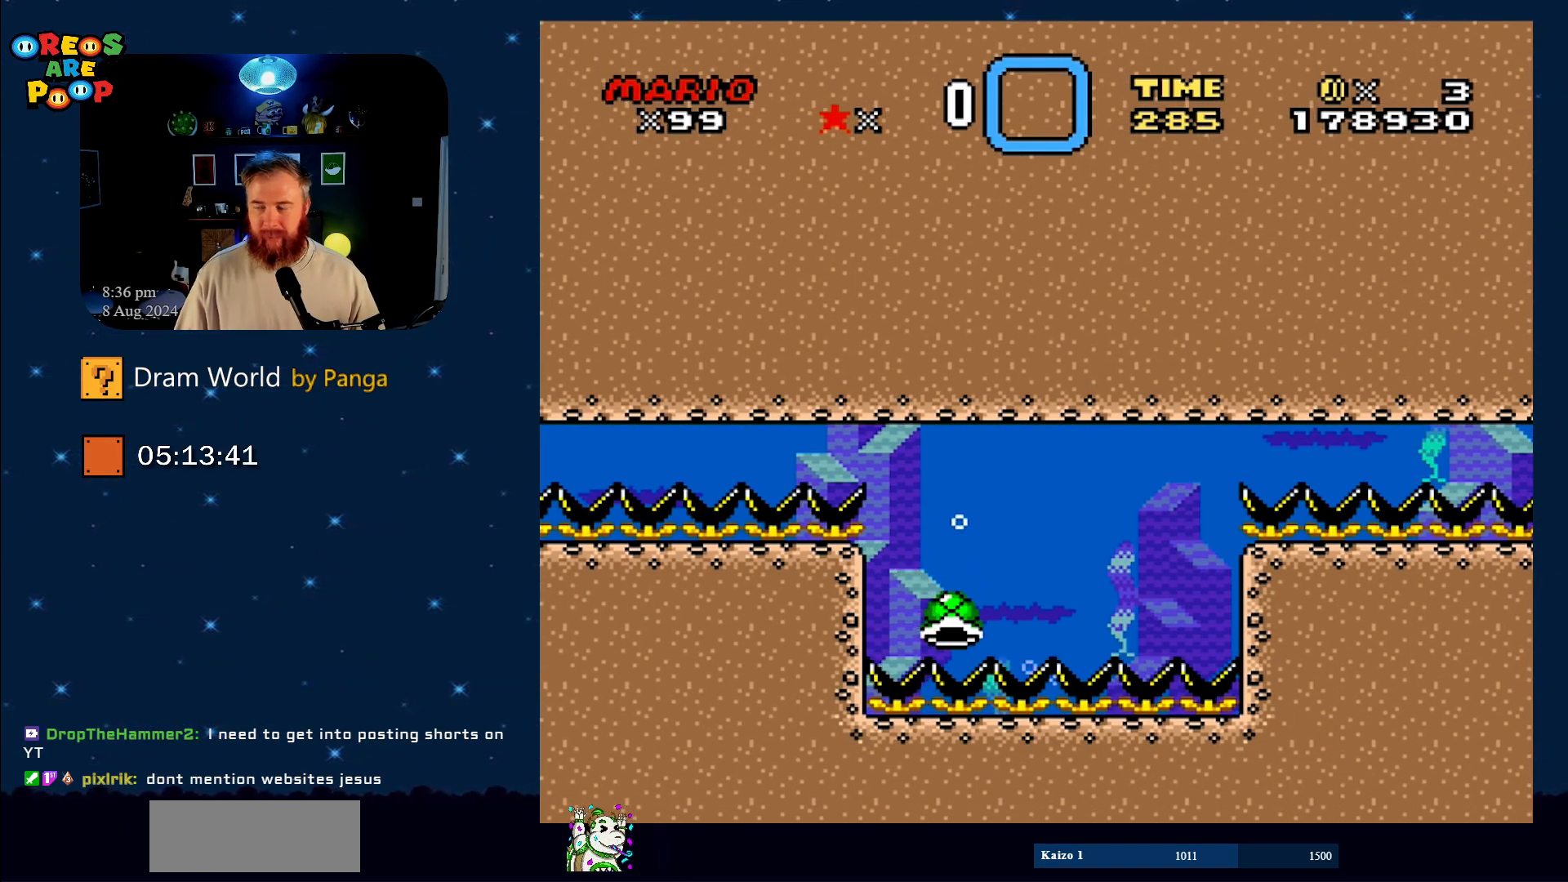
{"buttons": ["Y"], "events": []}
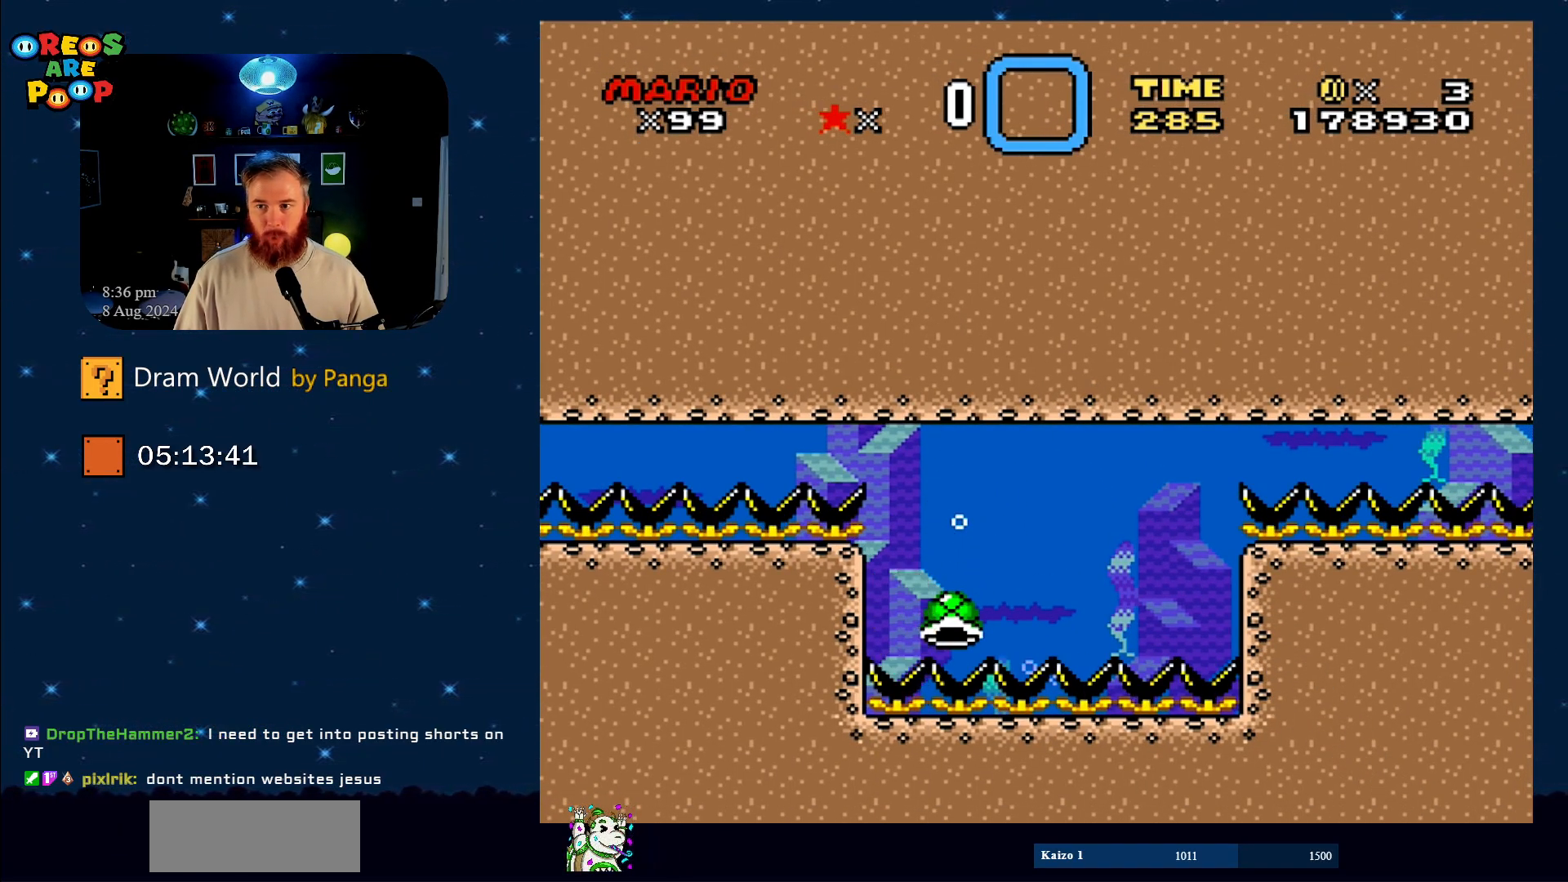
{"buttons": ["Y"], "events": []}
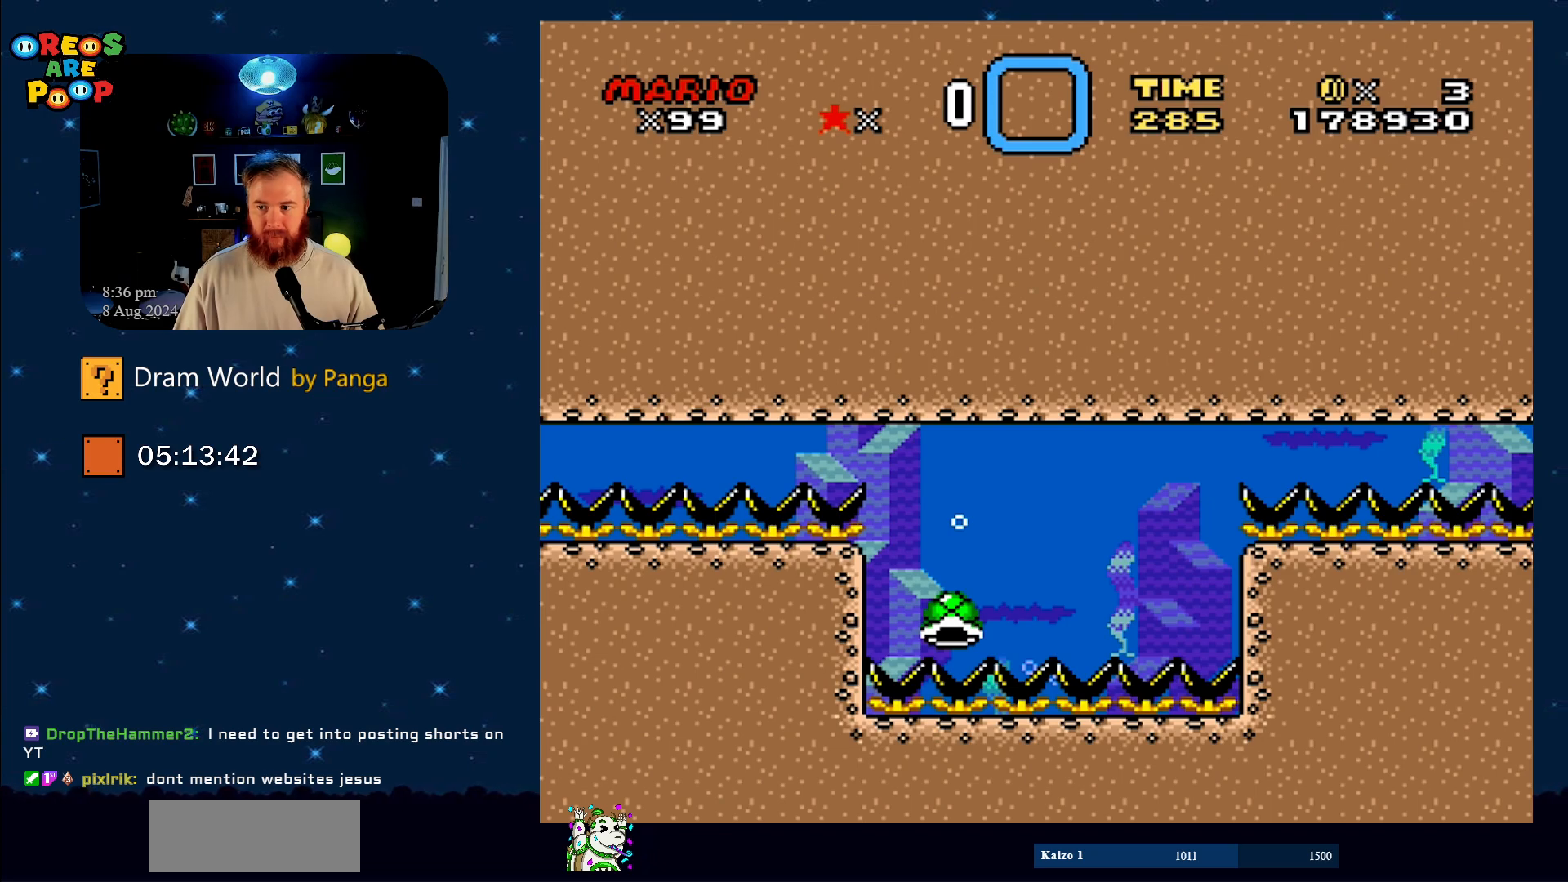
{"buttons": ["B", "Y"], "events": [[434, "B", "down"]]}
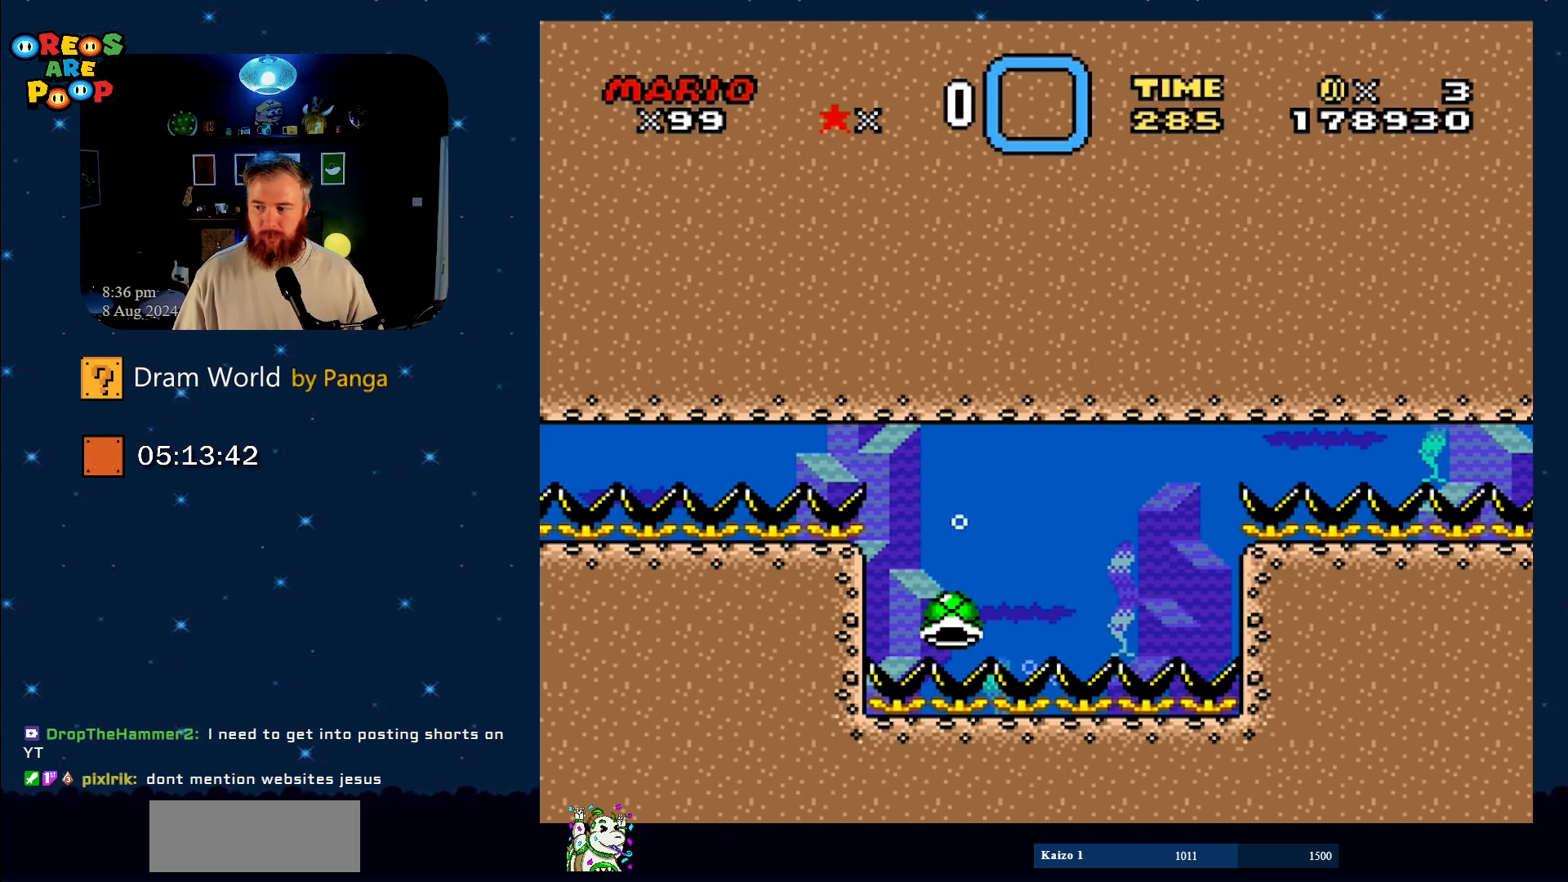
{"buttons": ["Y"], "events": [[117, "B", "up"], [300, "B", "down"], [467, "B", "up"]]}
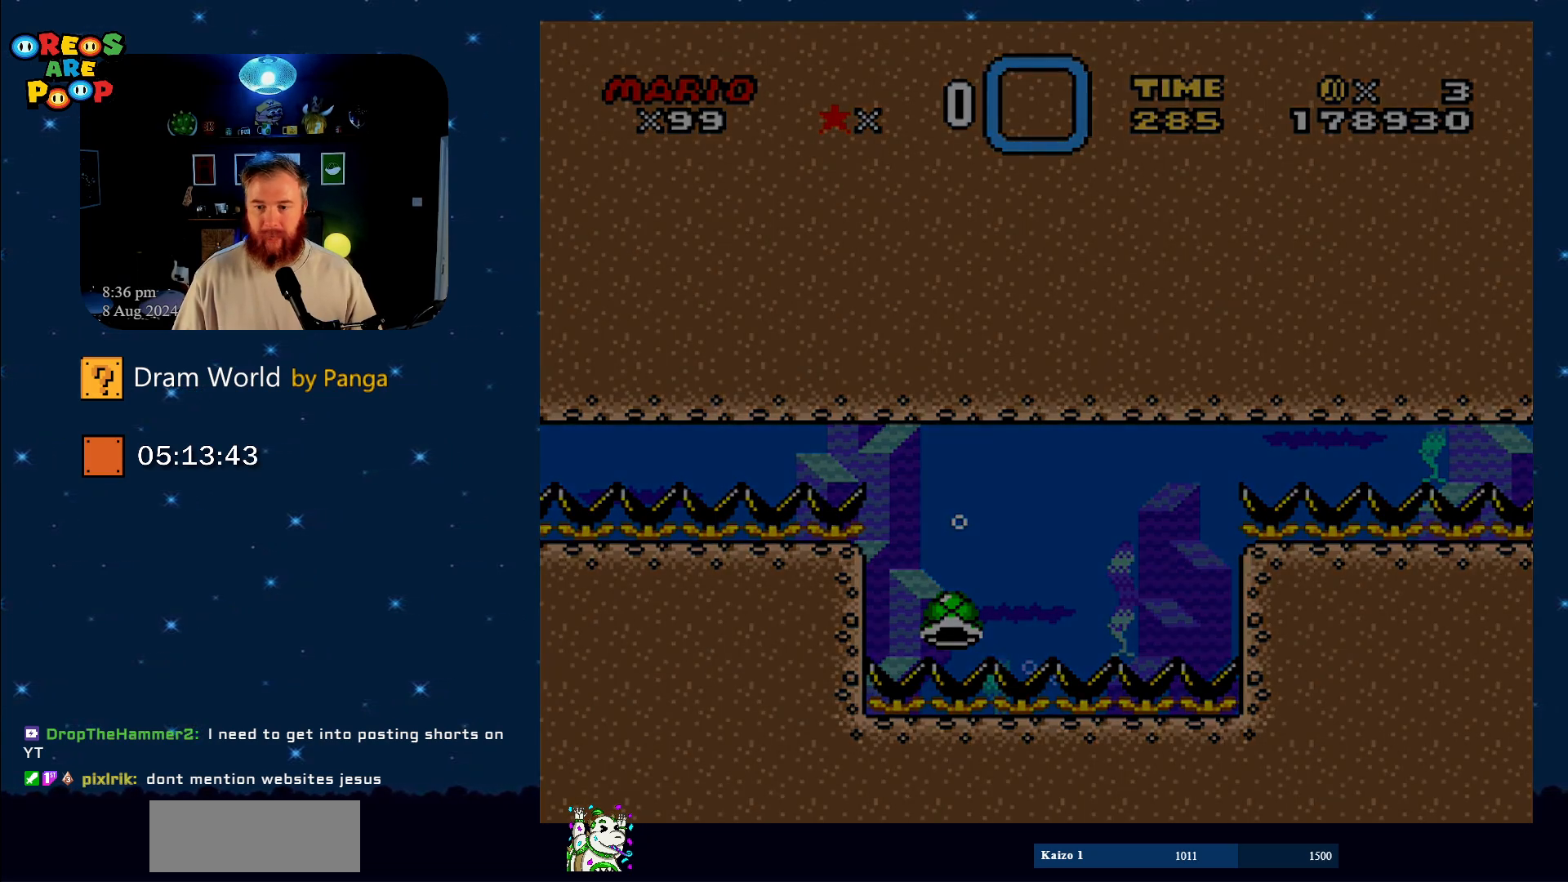
{"buttons": ["Y"], "events": [[50, "B", "down"], [150, "Y", "up"], [367, "B", "up"], [367, "Y", "down"]]}
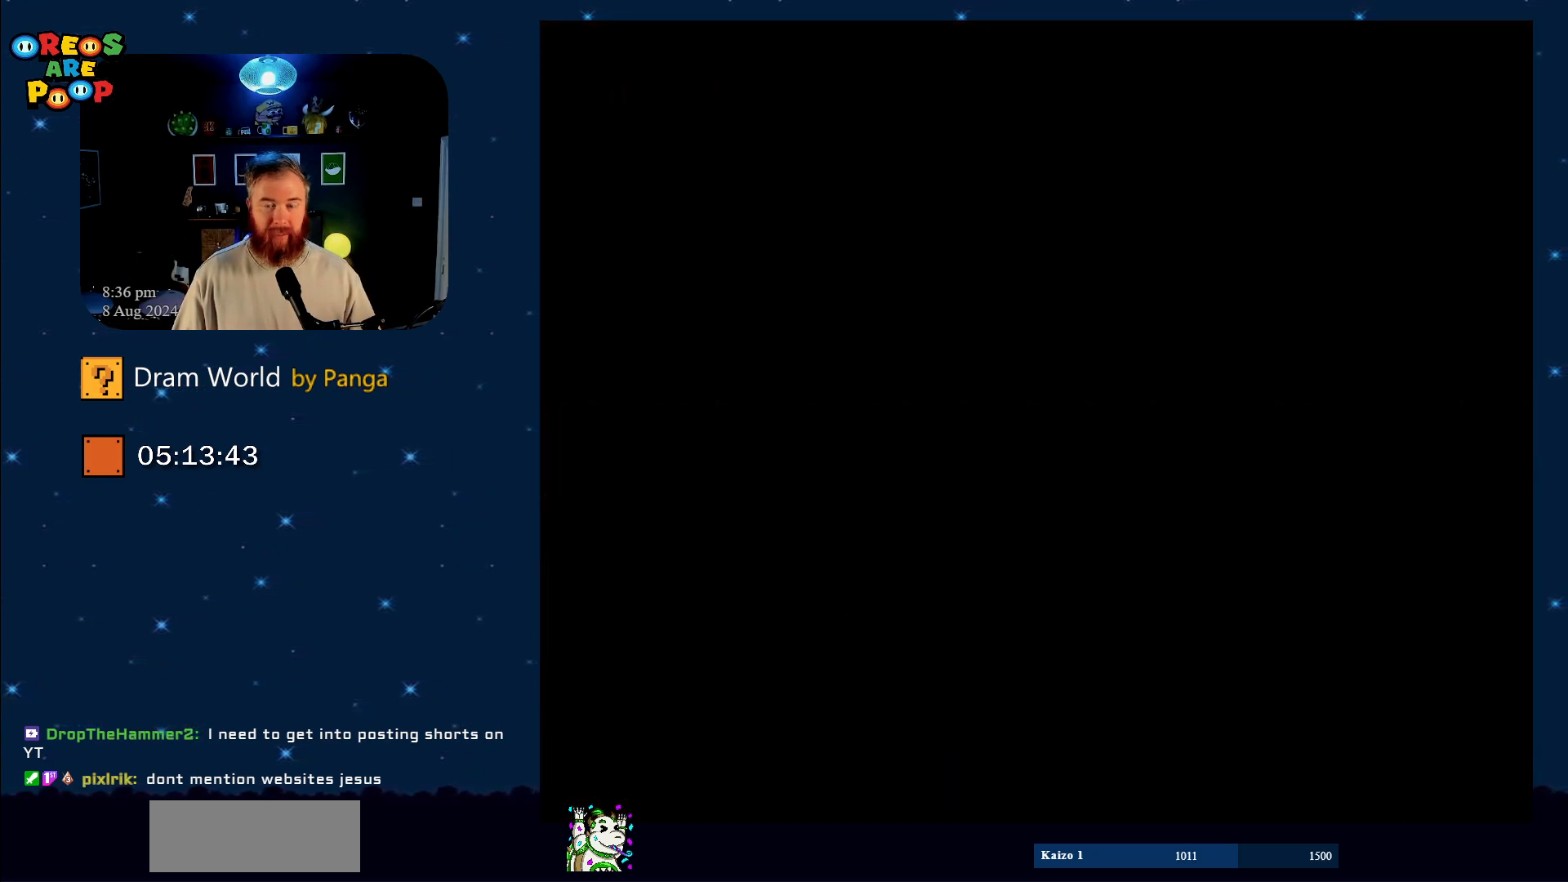
{"buttons": ["B", "Y"], "events": [[450, "B", "down"]]}
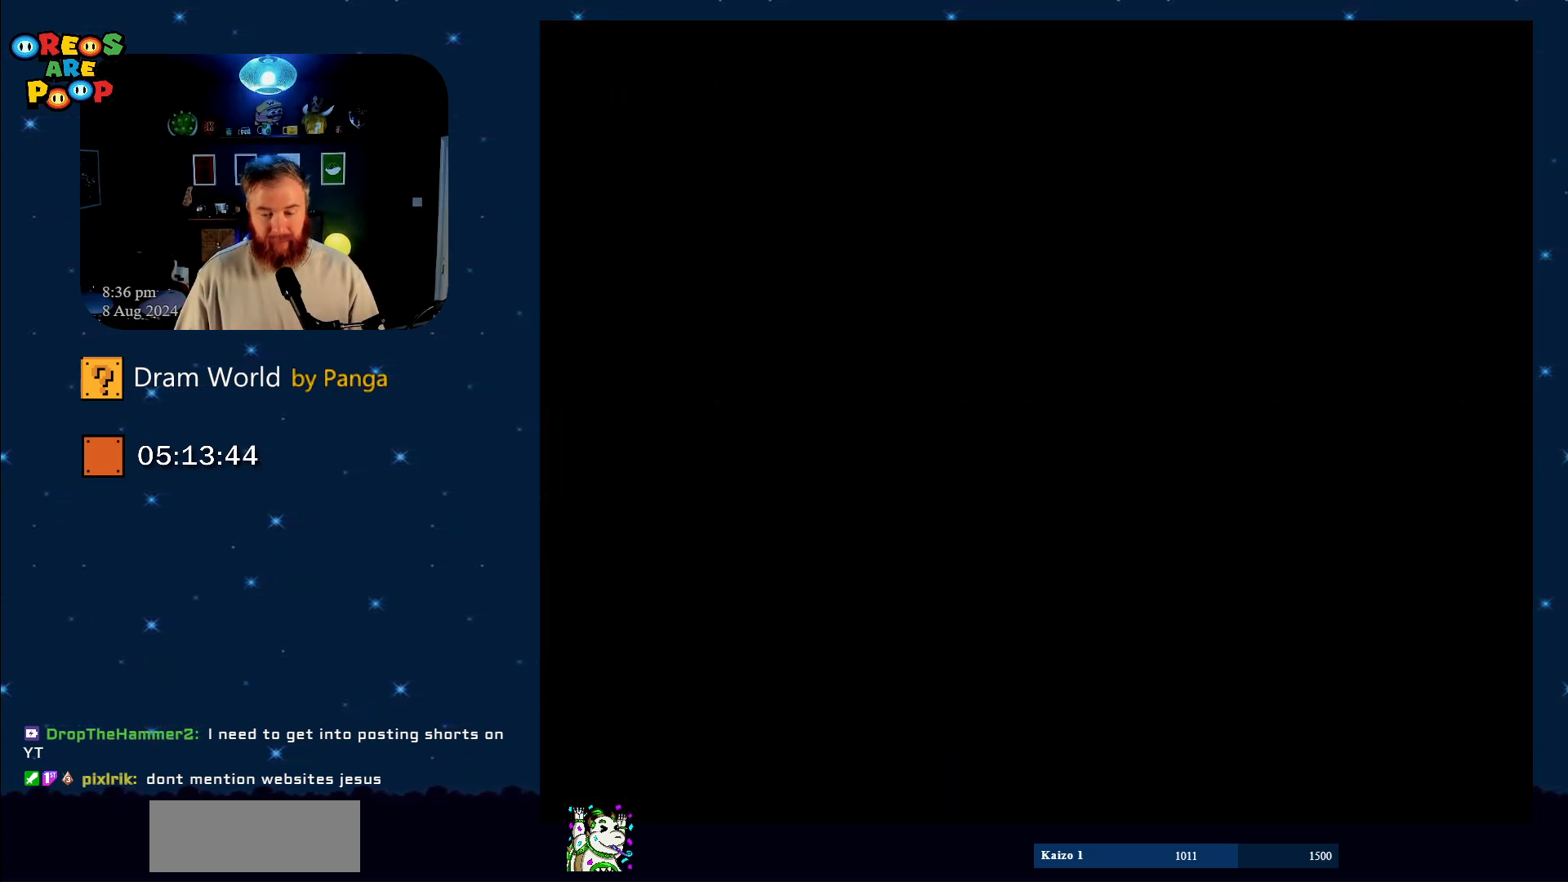
{"buttons": ["B", "Y"], "events": [[184, "B", "up"], [484, "B", "down"]]}
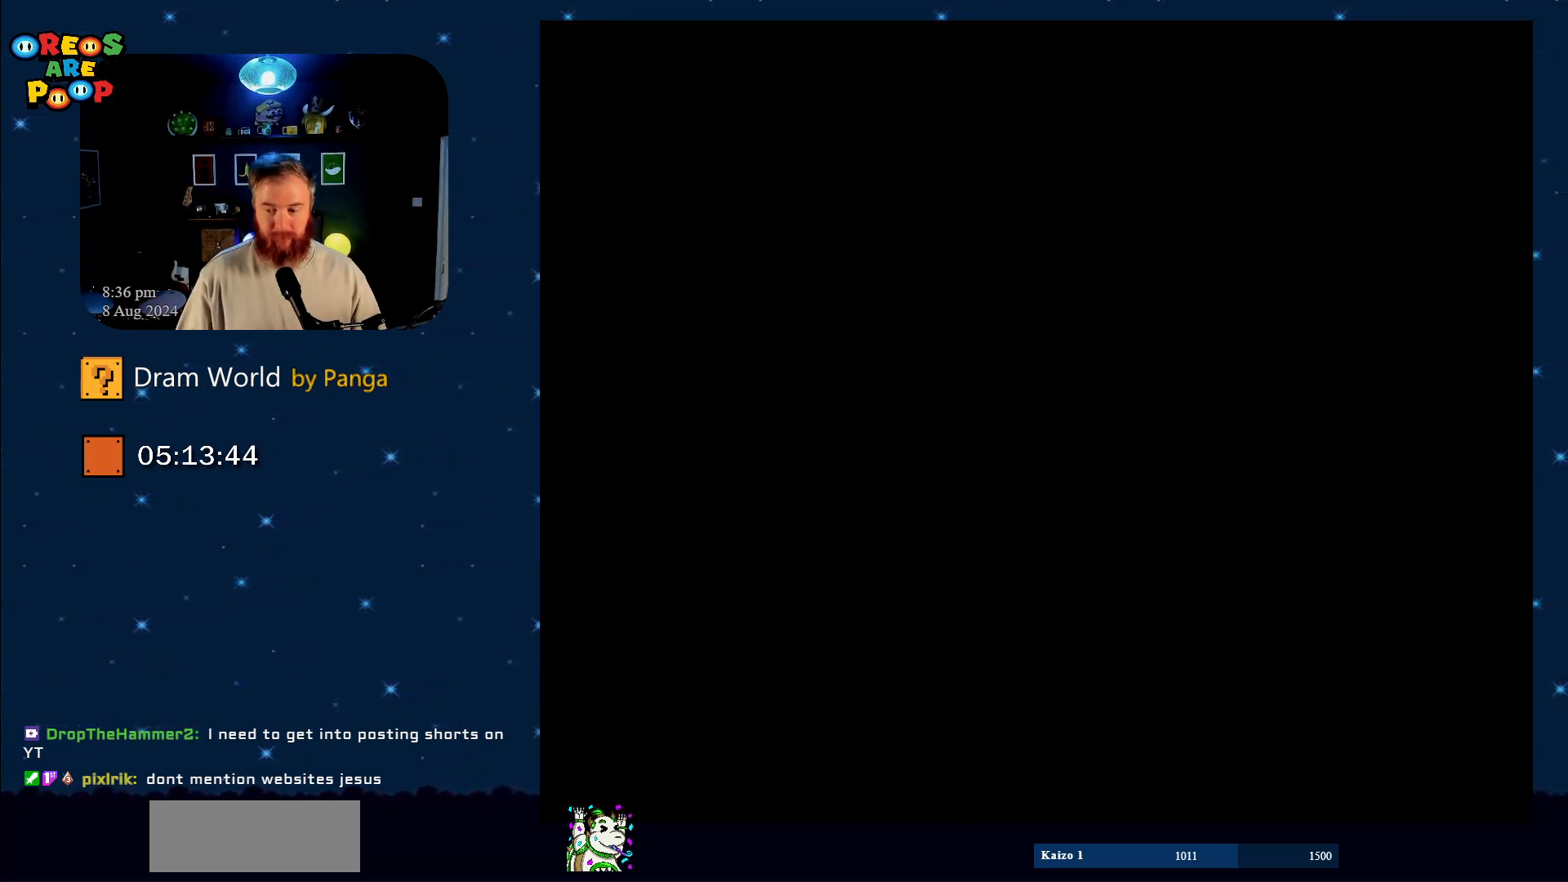
{"buttons": ["Y"], "events": [[83, "B", "up"], [267, "B", "down"], [400, "B", "up"]]}
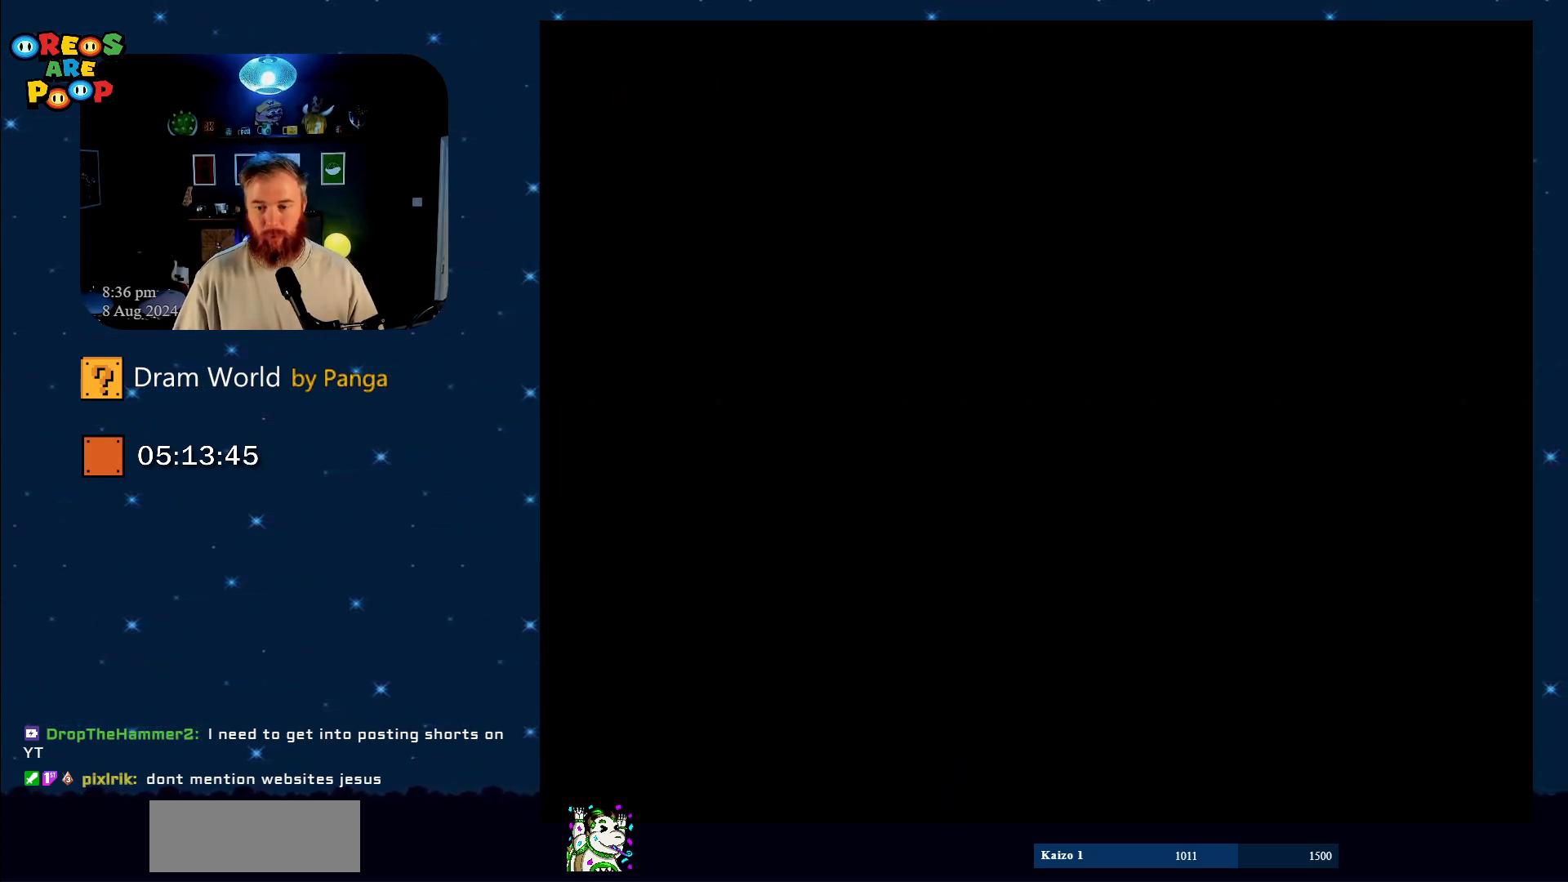
{"buttons": ["Y"], "events": [[84, "B", "down"], [217, "B", "up"]]}
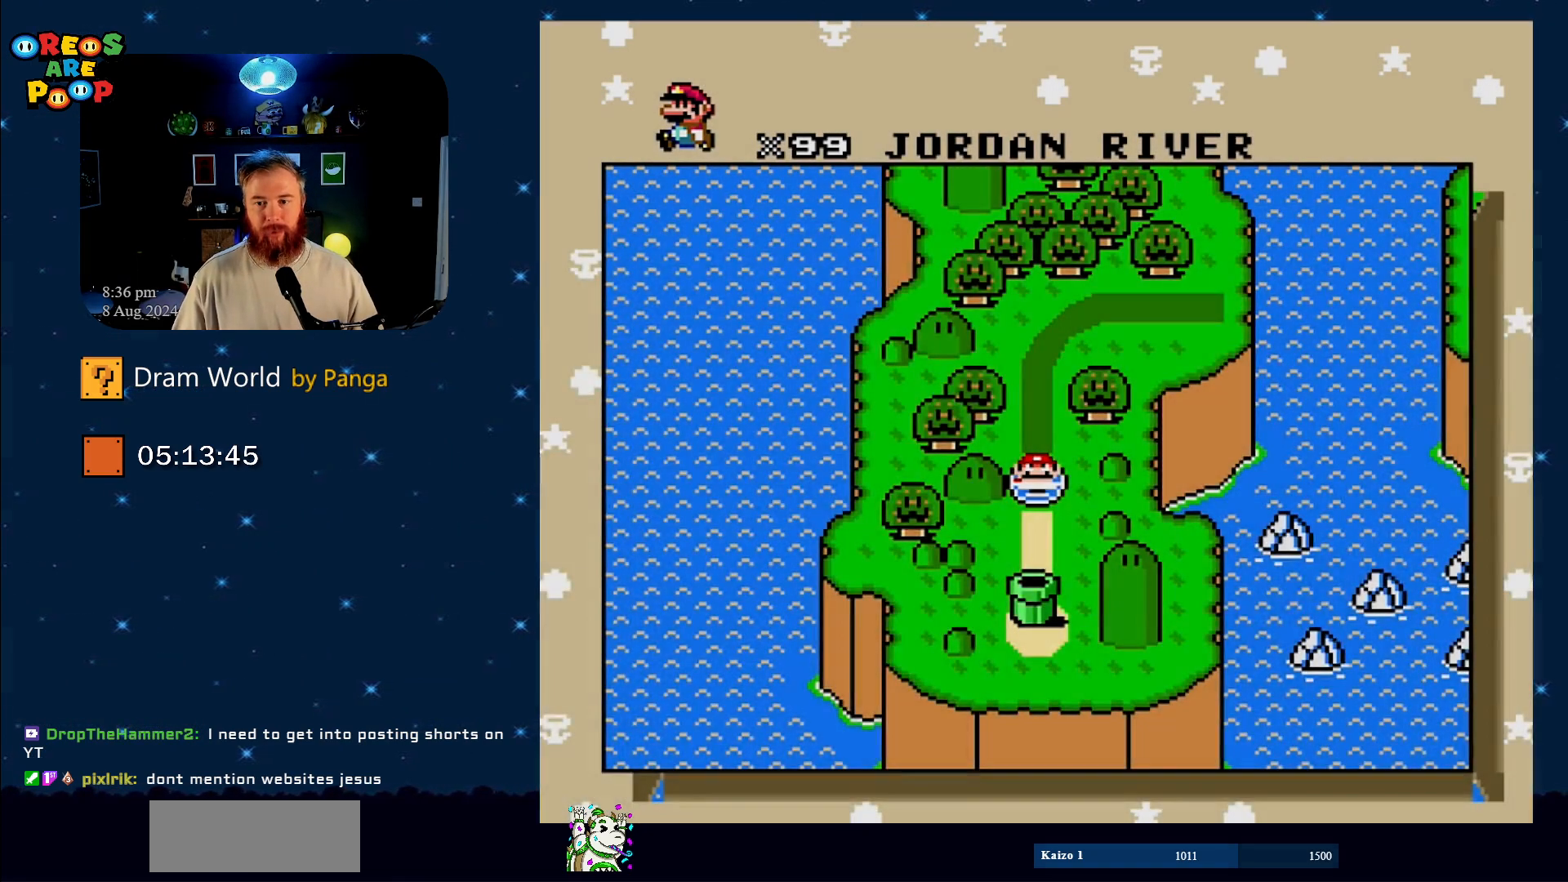
{"buttons": ["Y"], "events": [[183, "B", "down"], [333, "B", "up"]]}
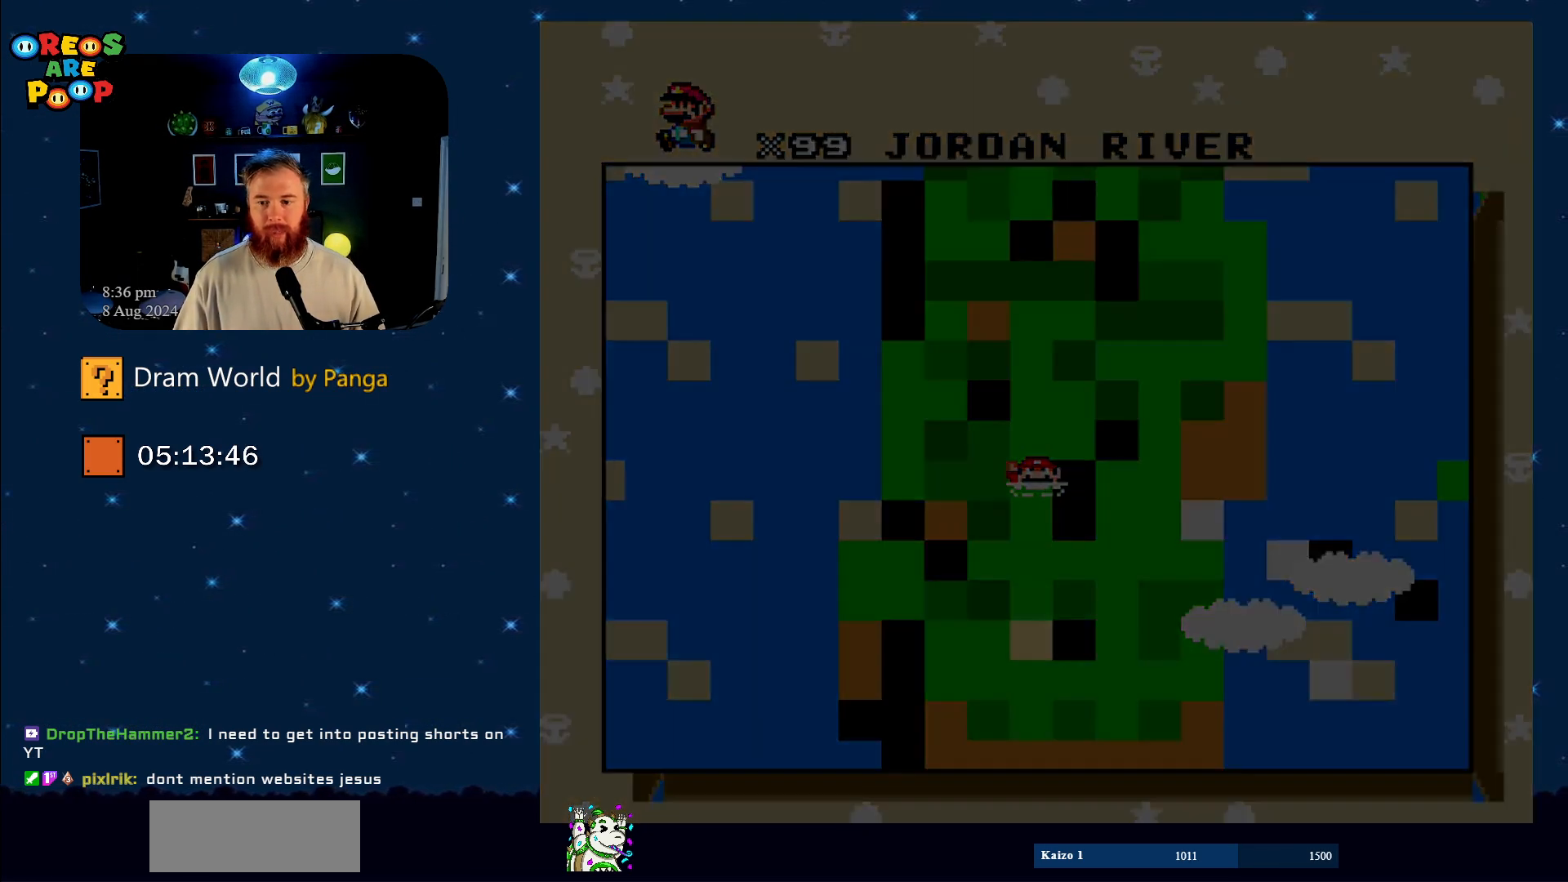
{"buttons": ["Y"], "events": [[17, "B", "down"], [117, "B", "up"], [434, "B", "down"], [467, "B", "up"]]}
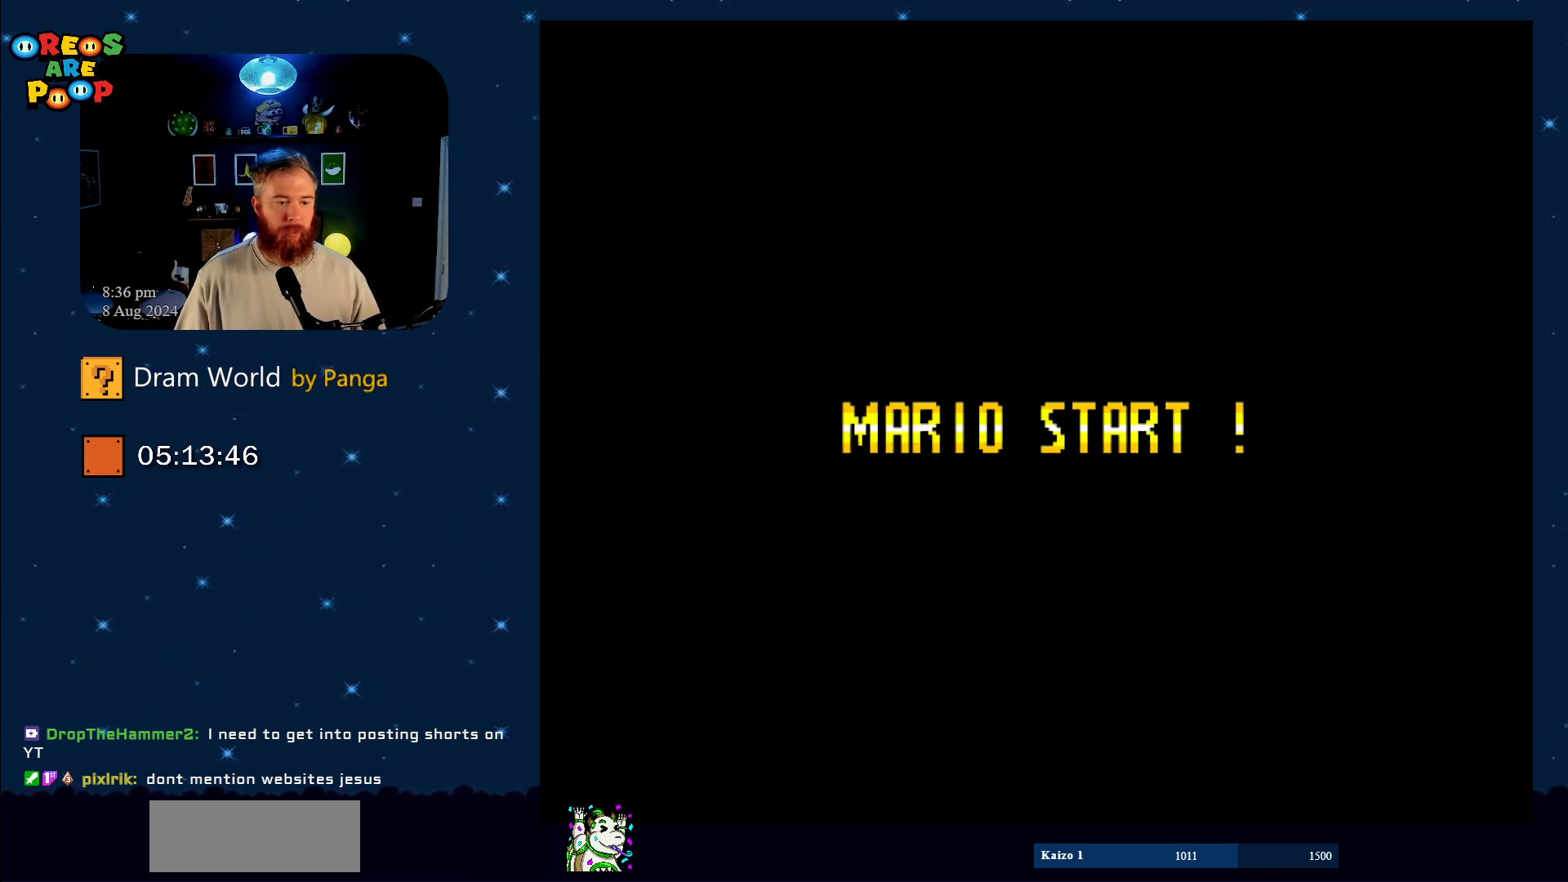
{"buttons": ["B", "Y"], "events": [[484, "B", "down"]]}
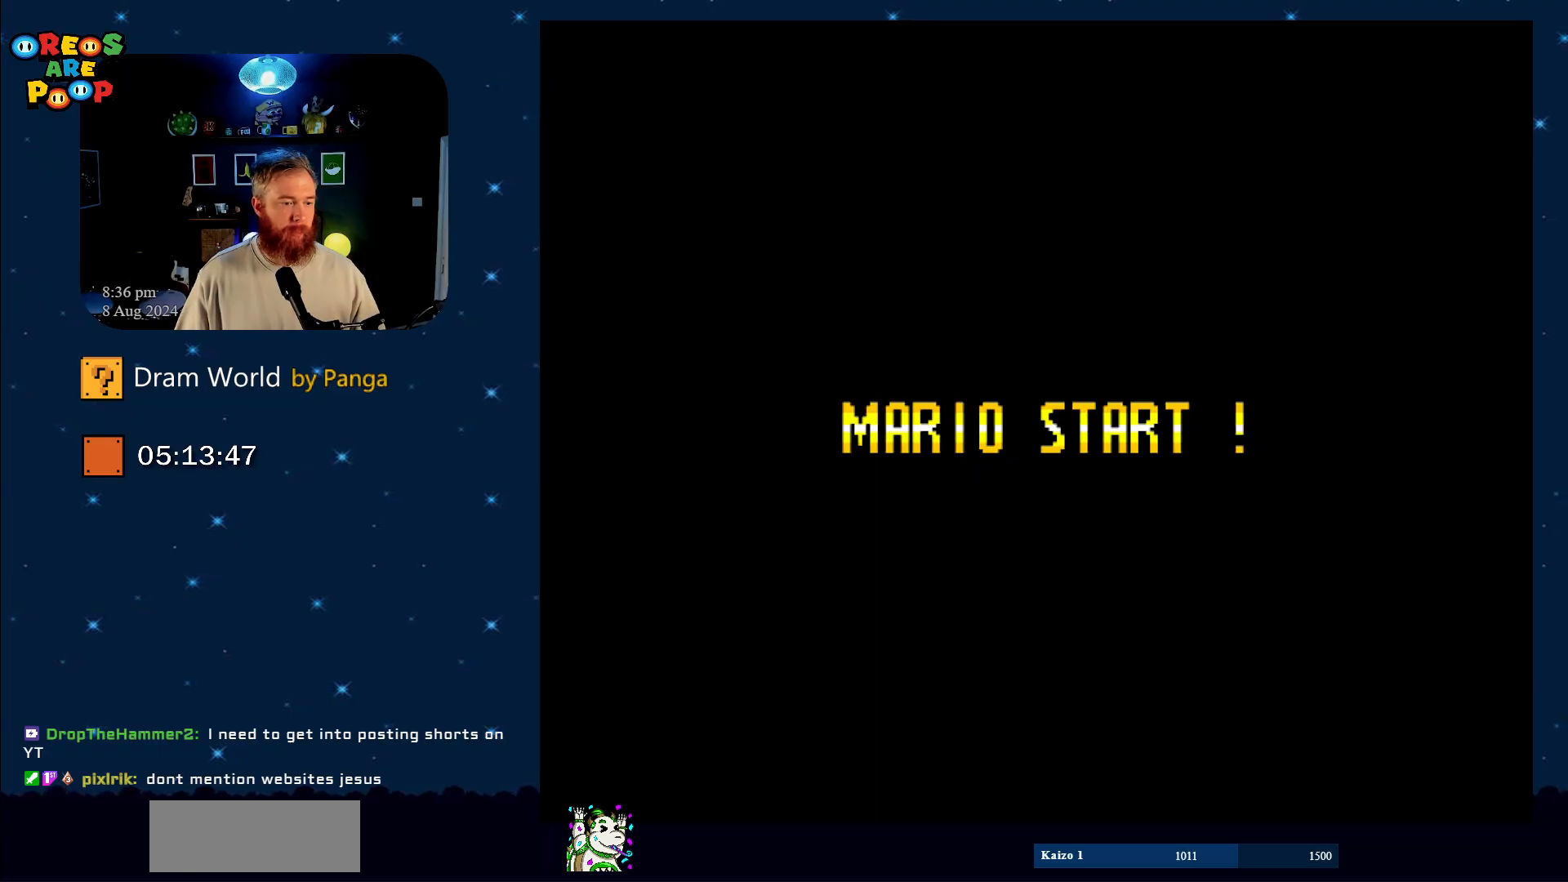
{"buttons": ["B", "Y"], "events": [[183, "B", "up"], [367, "B", "down"]]}
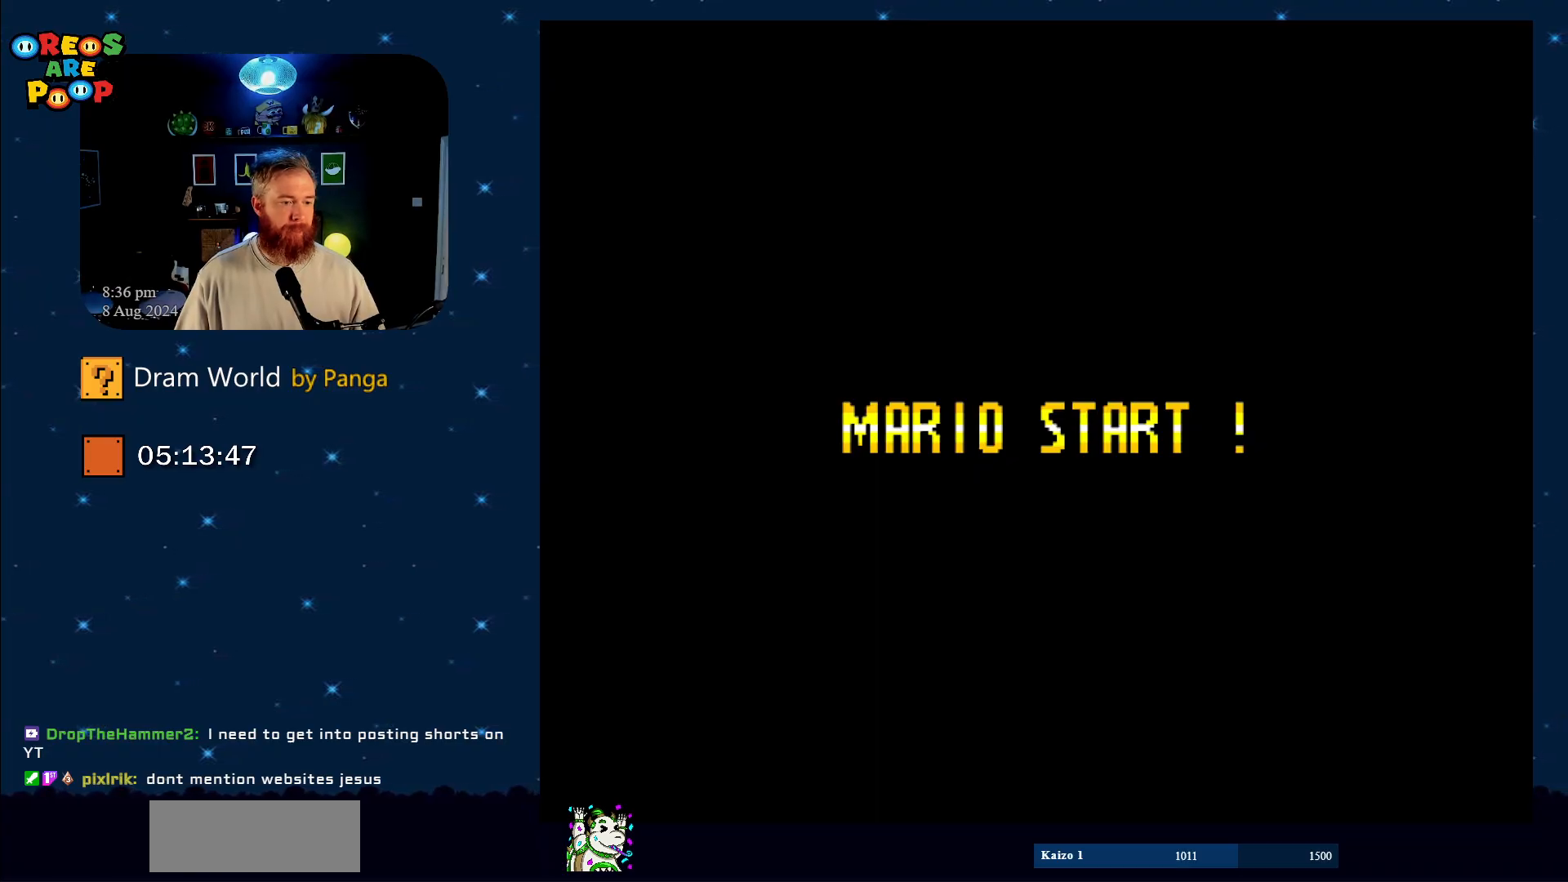
{"buttons": ["B", "Y"], "events": [[33, "B", "up"], [434, "B", "down"]]}
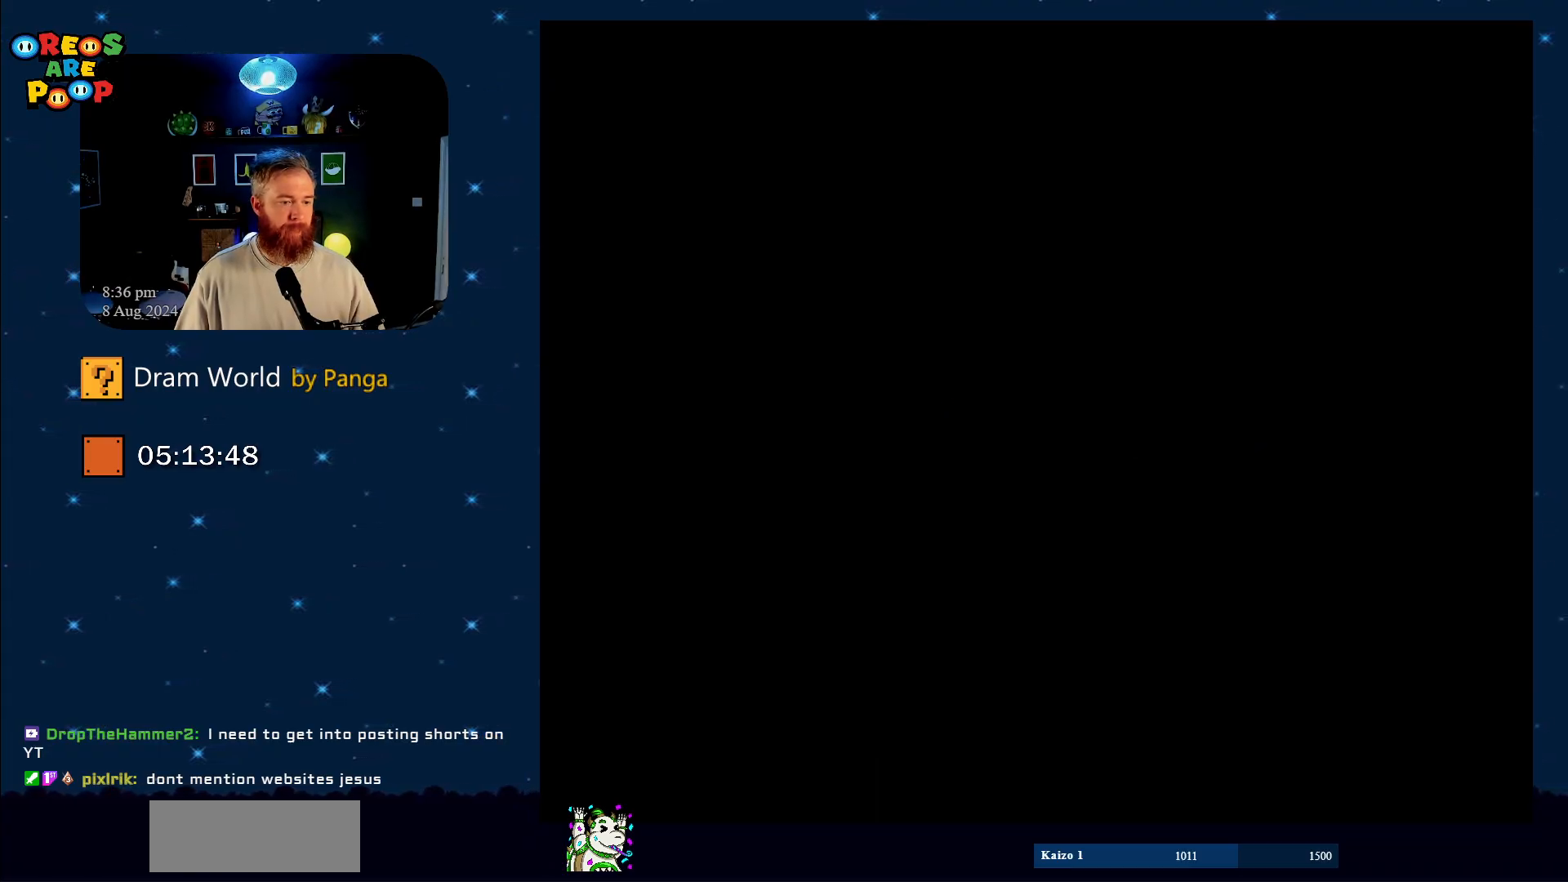
{"buttons": ["Y"], "events": [[83, "B", "up"]]}
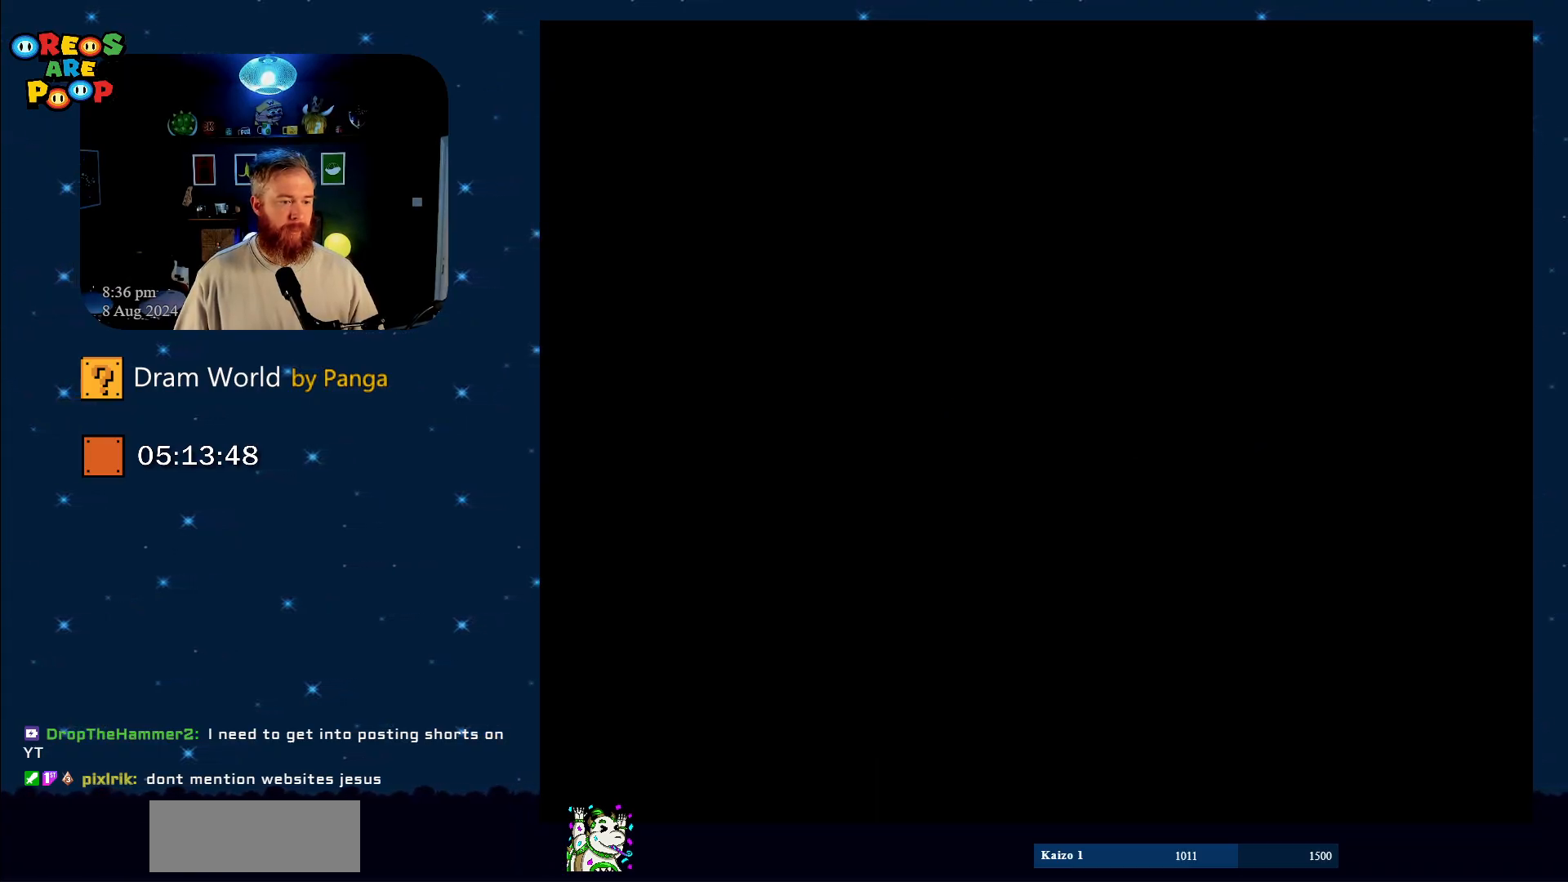
{"buttons": ["B", "Y"], "events": [[467, "B", "down"]]}
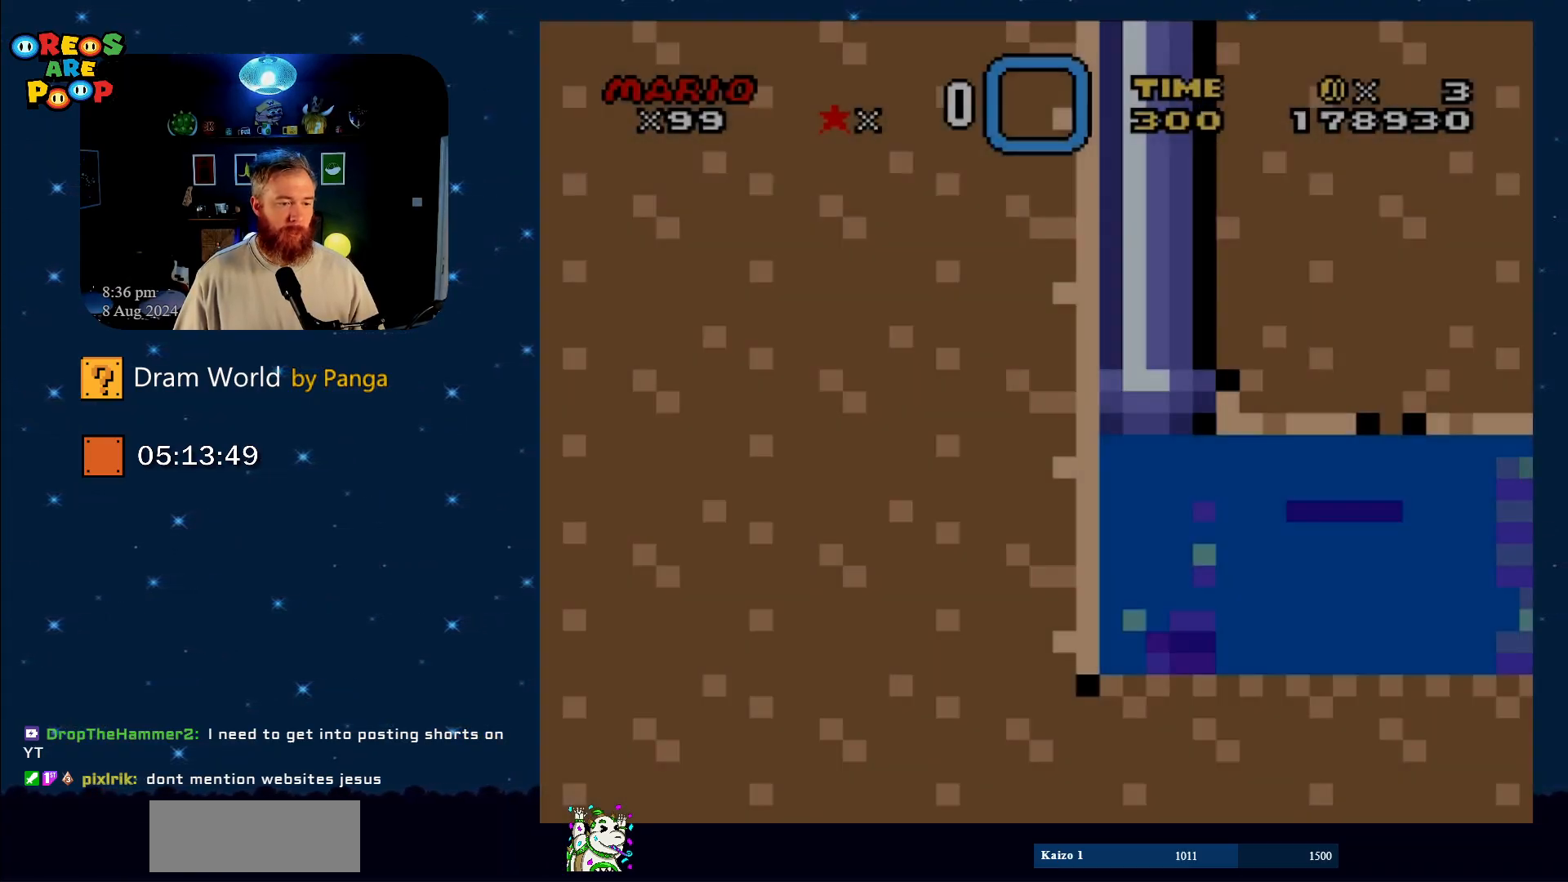
{"buttons": ["Y"], "events": [[133, "B", "up"]]}